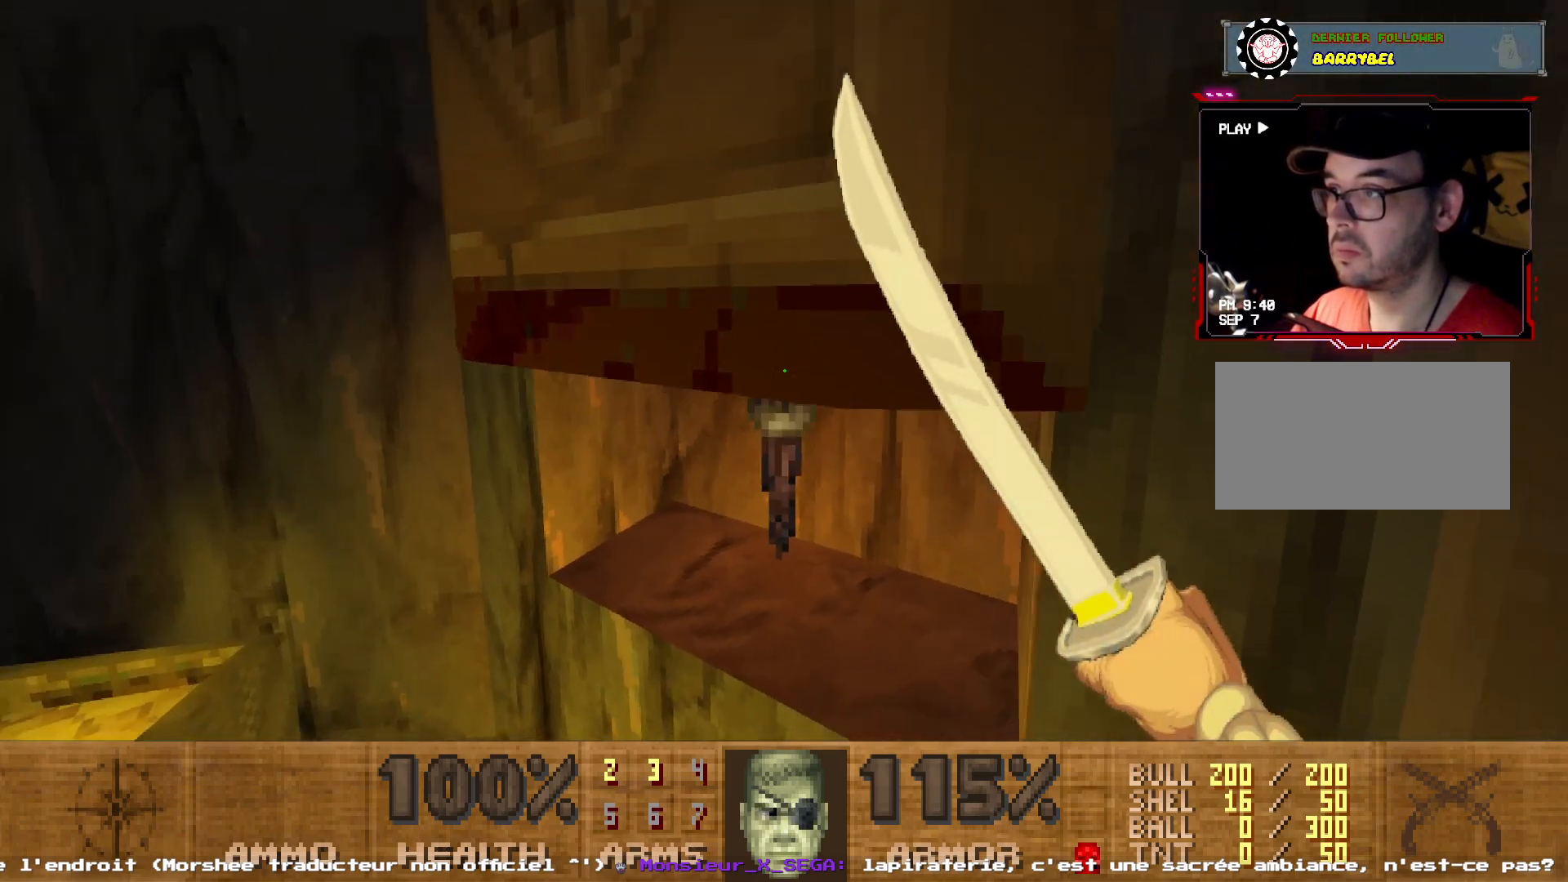
Gameplay with keyboard and mouse; each line is a JSON object with the keys and mouse buttons held at the frame after it. "events" lists presses ("down") and releases ("up") of "1", "2", "3", "4", "5", "a", "d", "e", "q", "r", "s", "shift", "space", "z", "mouse_left", "mouse_wheel", "mouse_right", "mouse_mb4" and "mouse_mb5" between this image and that frame as [ms after this image, input, new state], when the widget could be followed in between. "mouse_left", "mouse_wheel", "mouse_right", "mouse_mb4", "mouse_mb5" = the "left", "wheel", "right", "mb4", "mb5" buttons of the "mouse" list. No other keys are recorded. "wheel" means that the mouse wheel is clicked or scrolled. Not read: mouse_move.
{"keys": [], "mouse": [], "events": []}
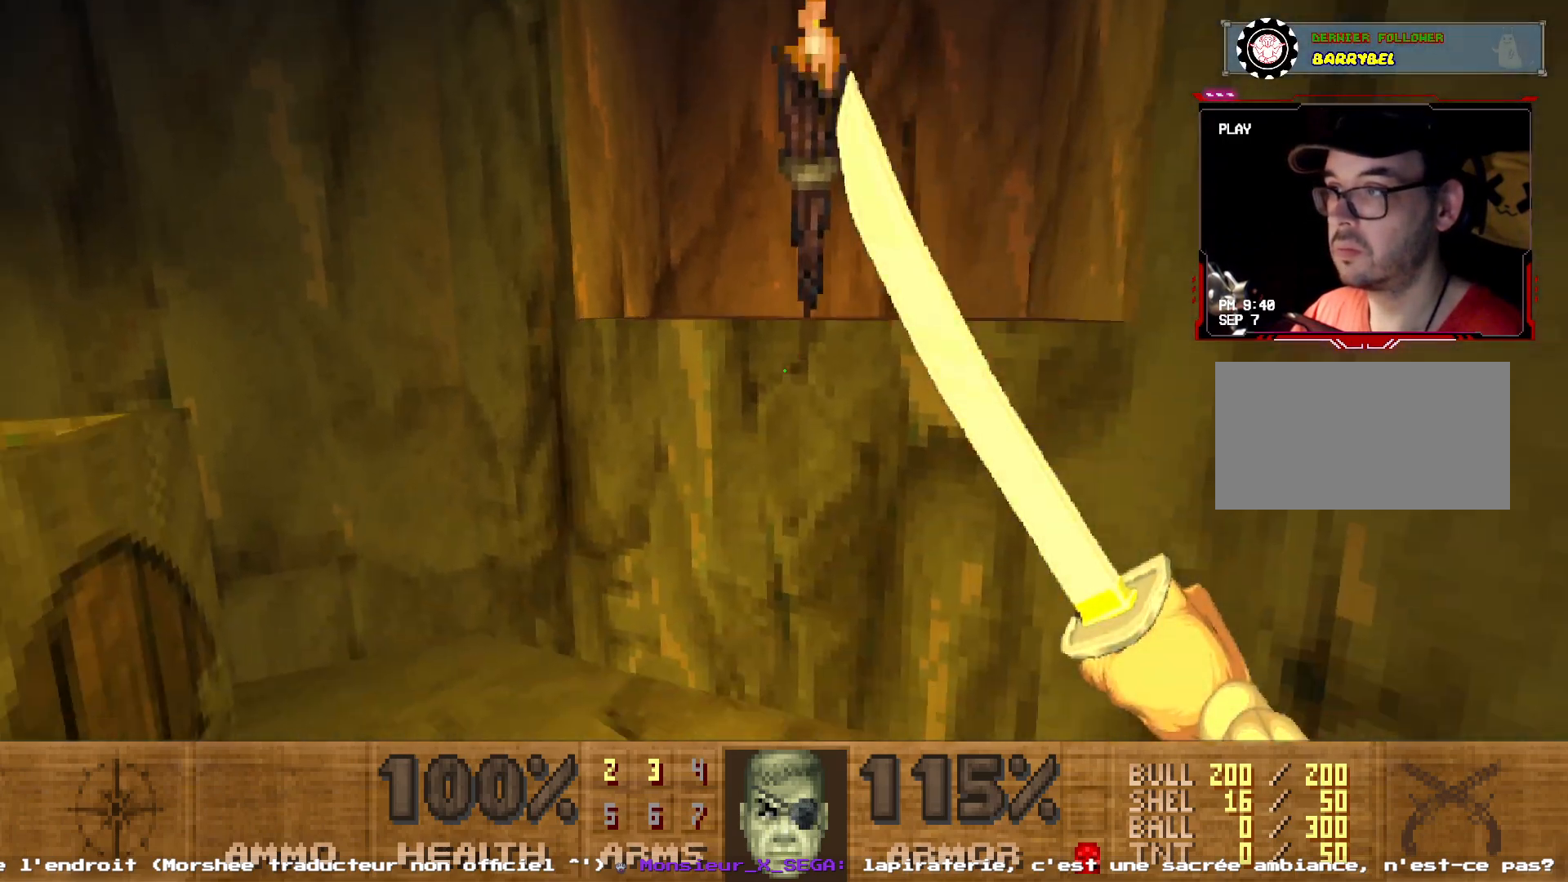
{"keys": [], "mouse": [], "events": [[300, "z", "down"], [400, "z", "up"]]}
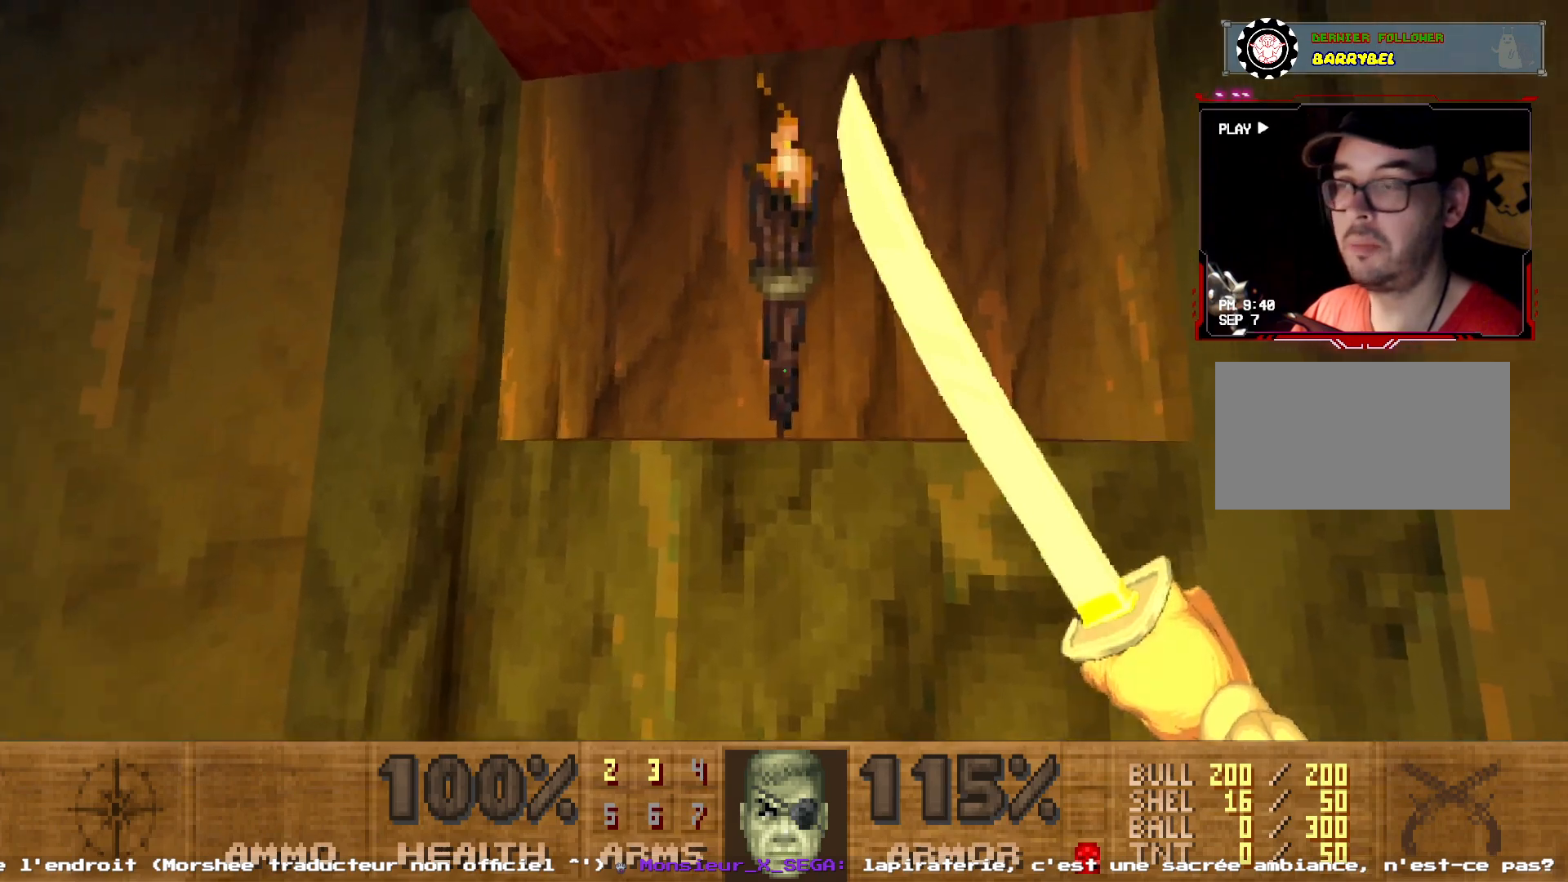
{"keys": [], "mouse": [], "events": [[34, "z", "down"], [317, "z", "up"]]}
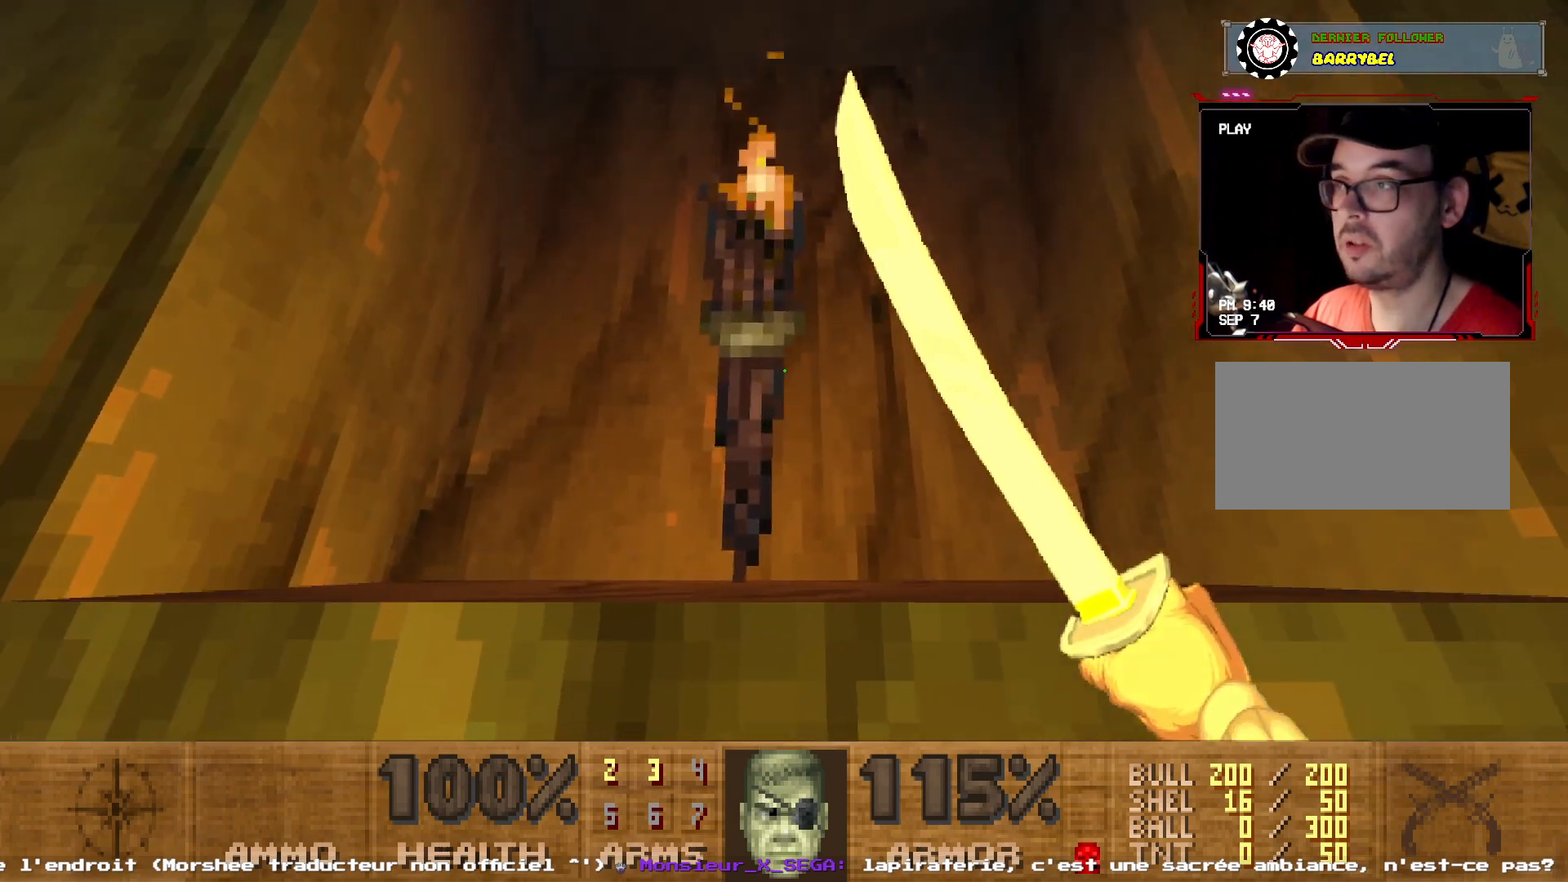
{"keys": ["space"], "mouse": [], "events": [[250, "s", "down"], [284, "s", "up"], [434, "space", "down"]]}
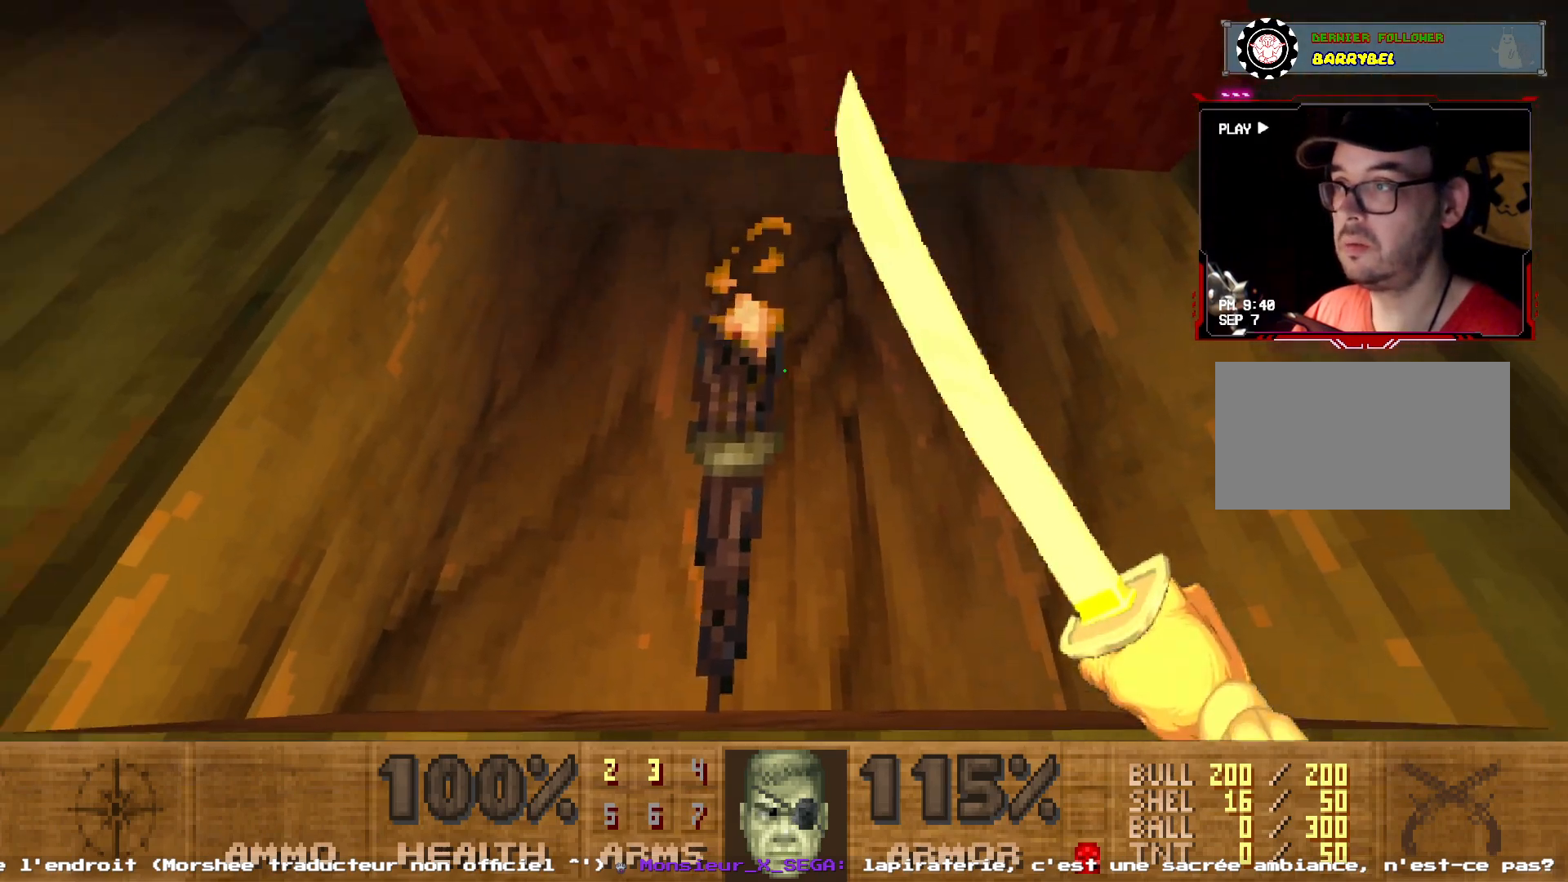
{"keys": ["e", "z"], "mouse": [], "events": [[67, "space", "up"], [217, "z", "down"], [450, "e", "down"]]}
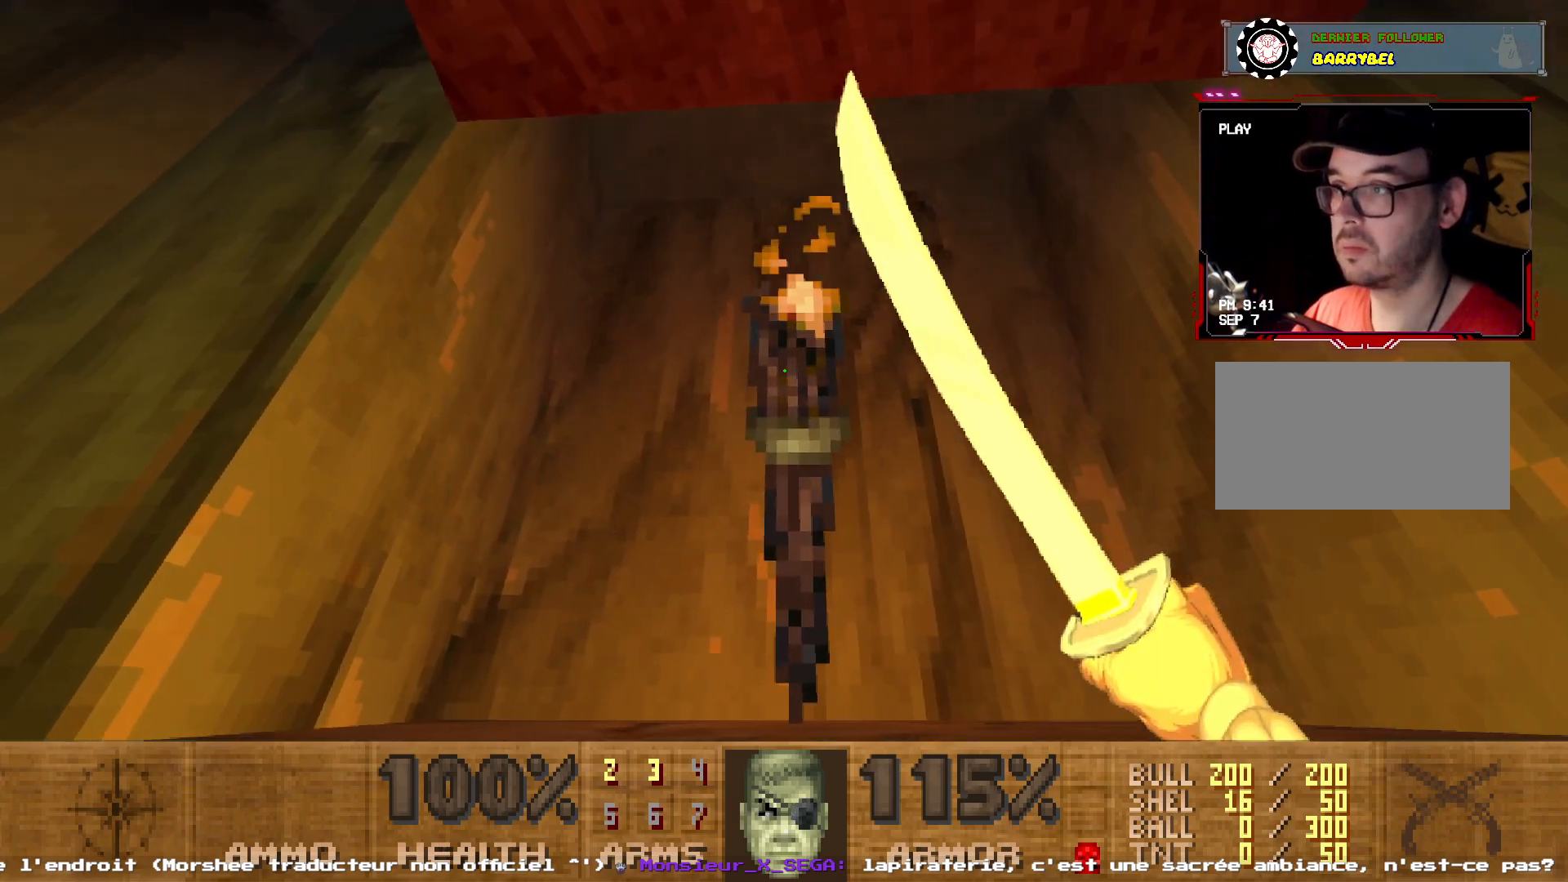
{"keys": ["d"], "mouse": [], "events": [[234, "e", "up"], [317, "z", "up"], [417, "d", "down"]]}
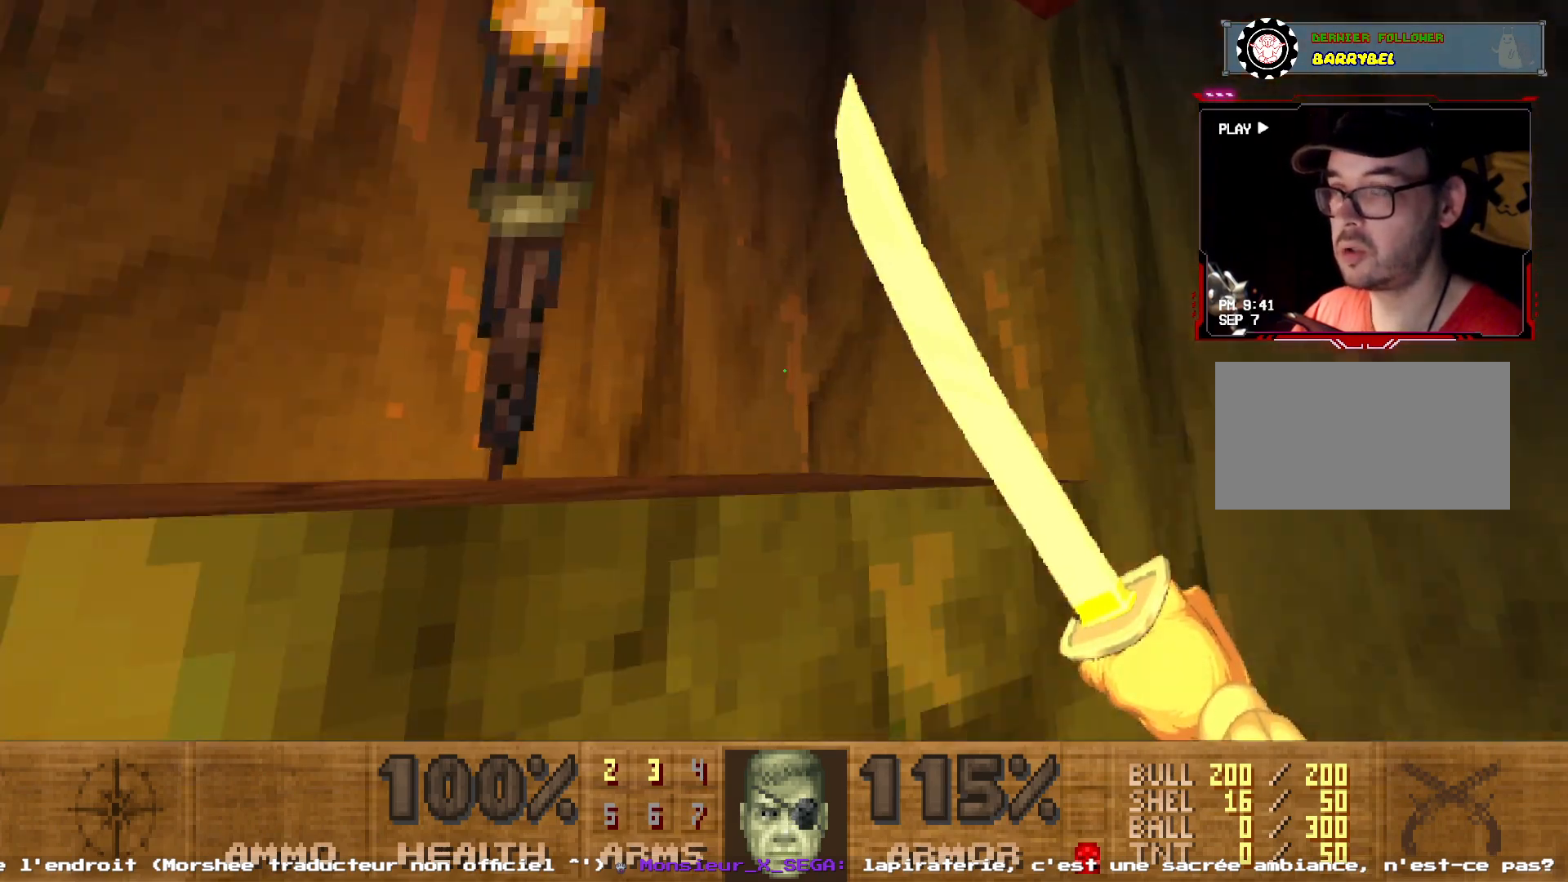
{"keys": ["z"], "mouse": [], "events": [[250, "d", "up"], [434, "z", "down"]]}
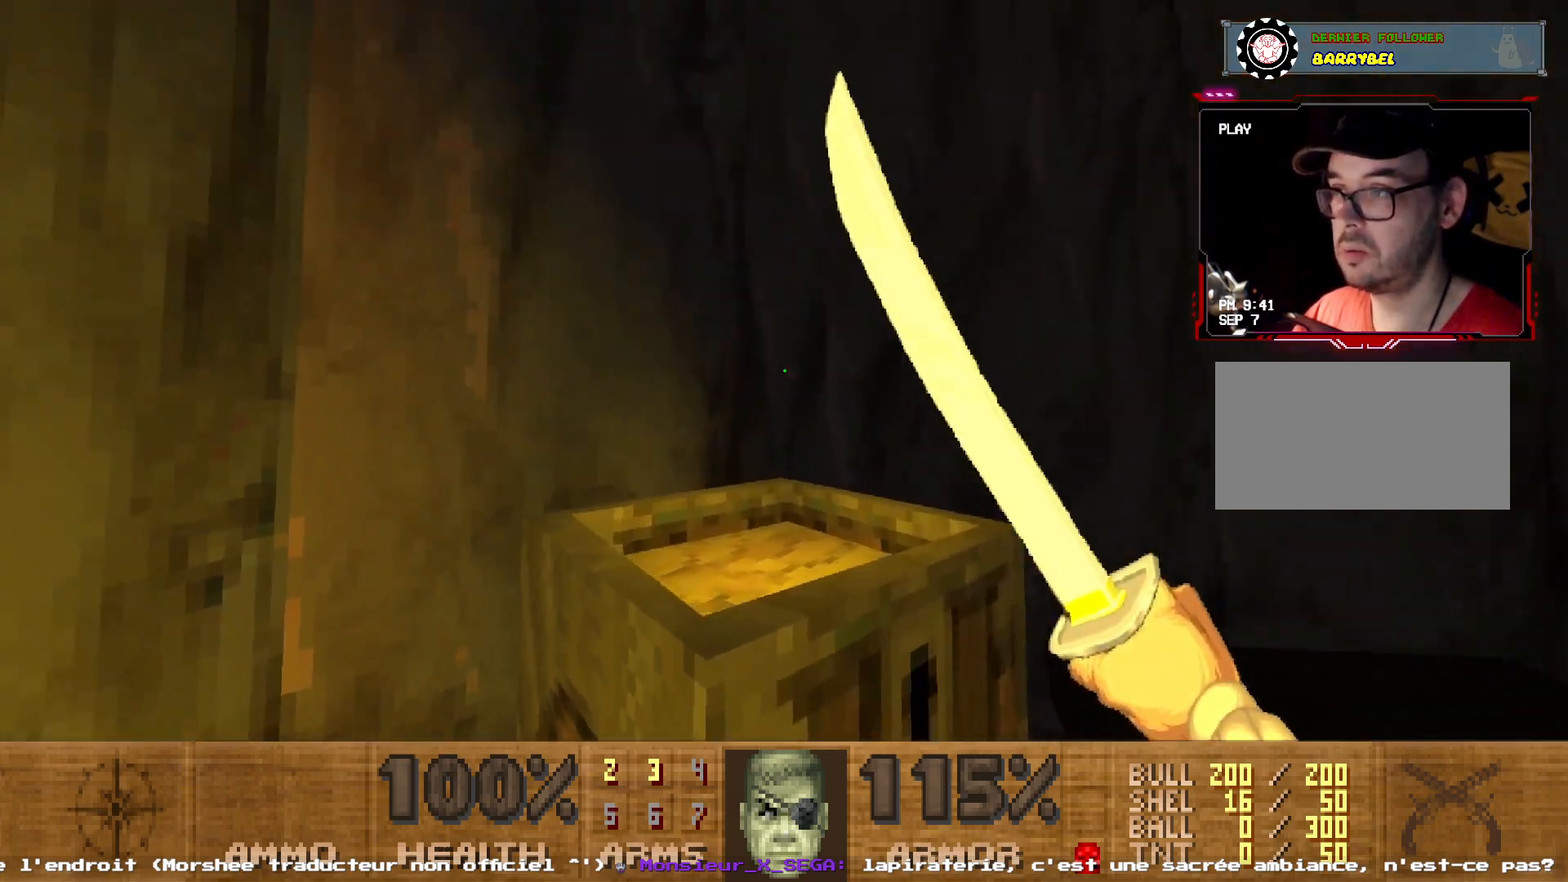
{"keys": ["d"], "mouse": [], "events": [[217, "z", "up"], [350, "d", "down"]]}
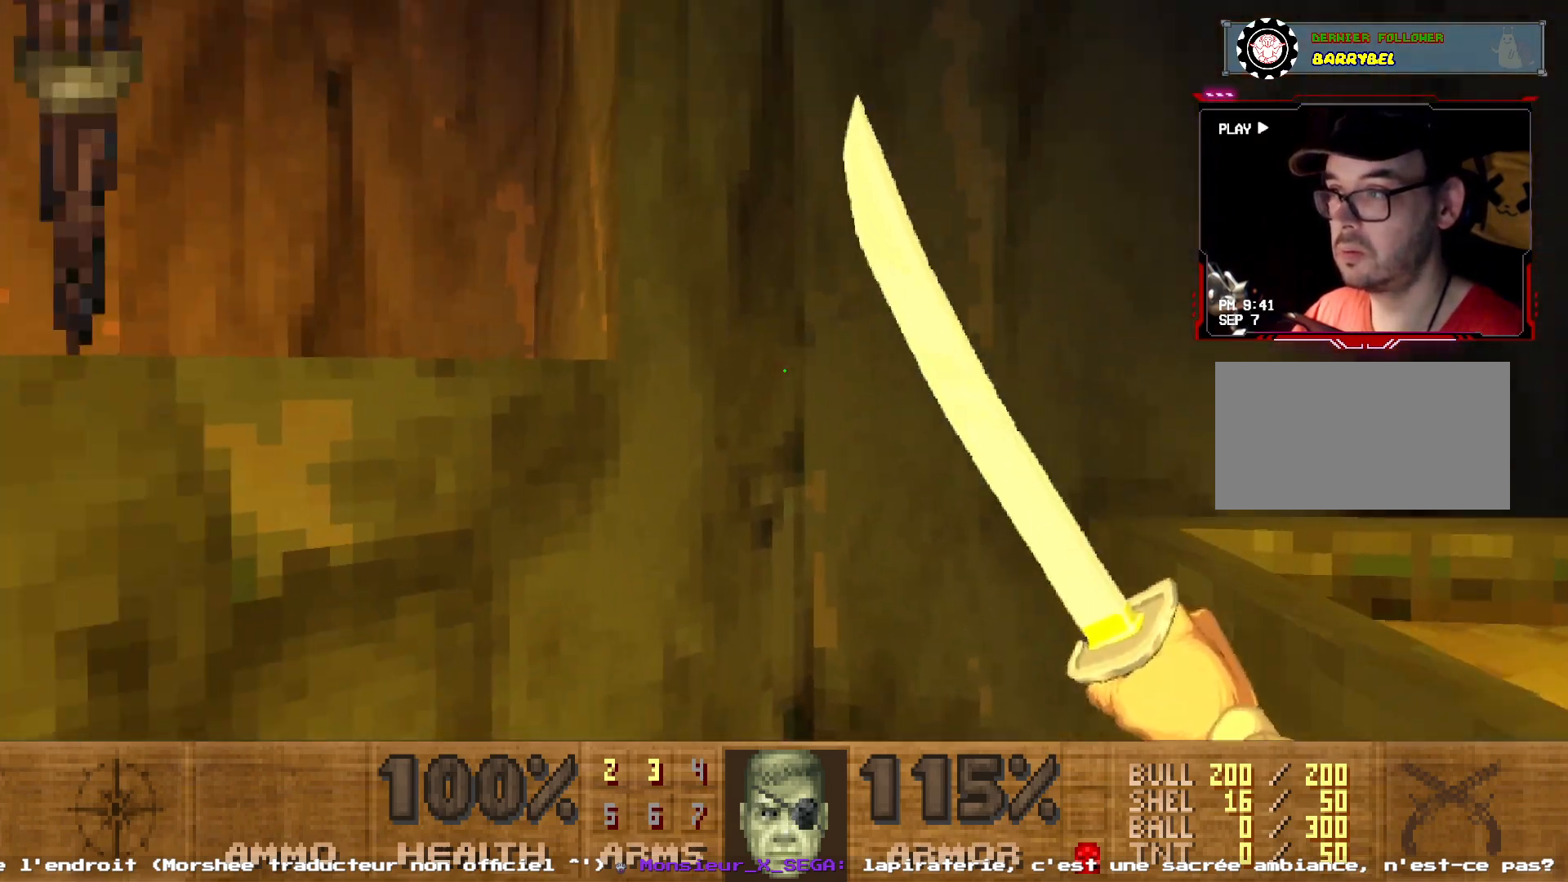
{"keys": [], "mouse": [], "events": [[34, "d", "up"]]}
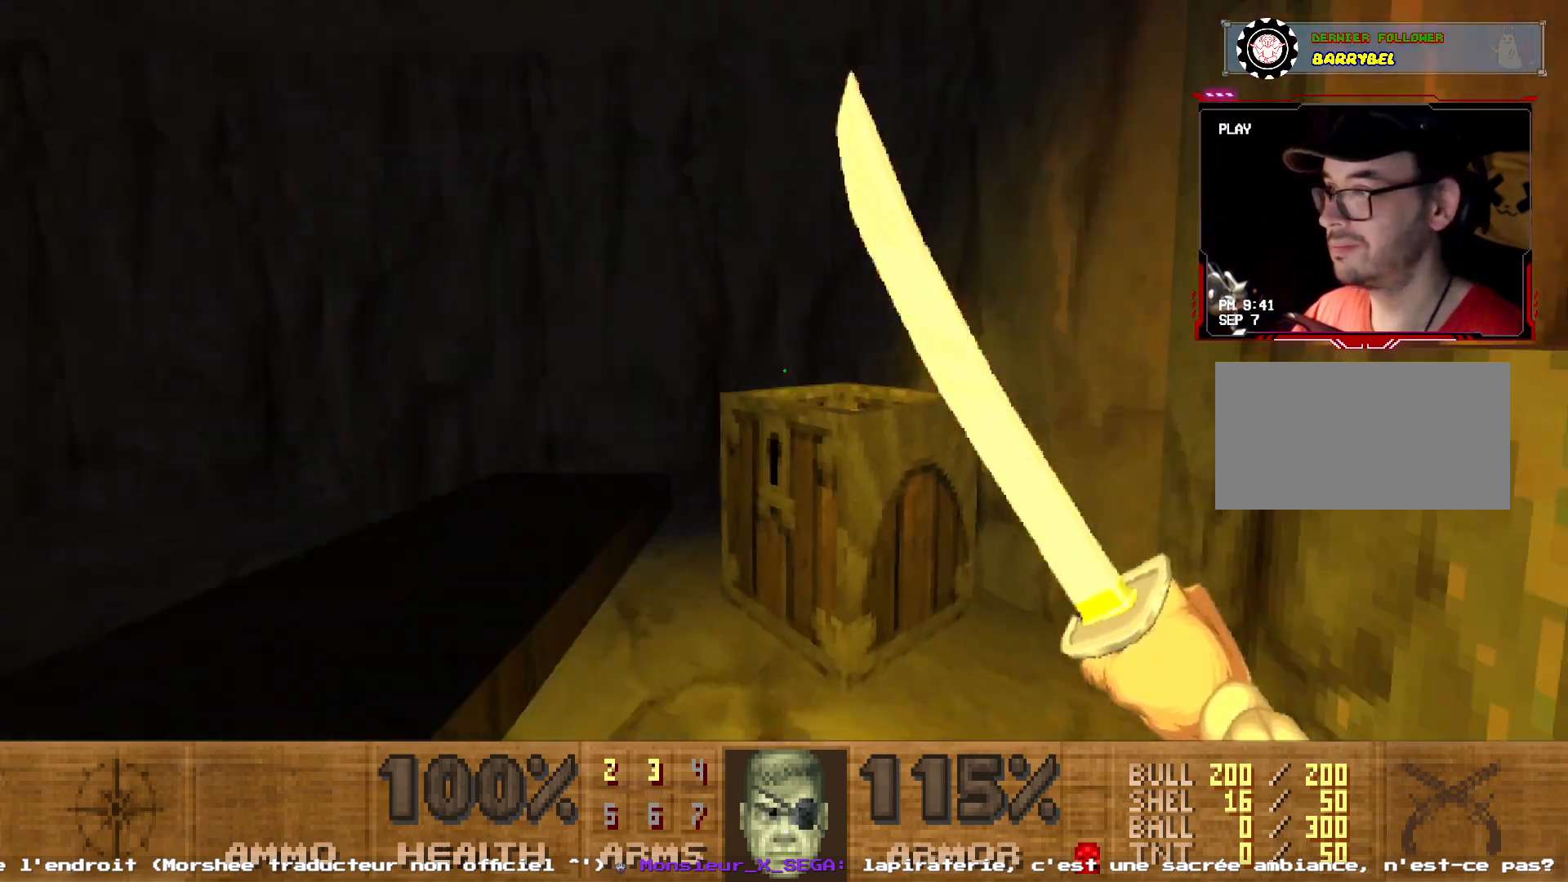
{"keys": [], "mouse": [], "events": [[50, "z", "down"], [150, "z", "up"]]}
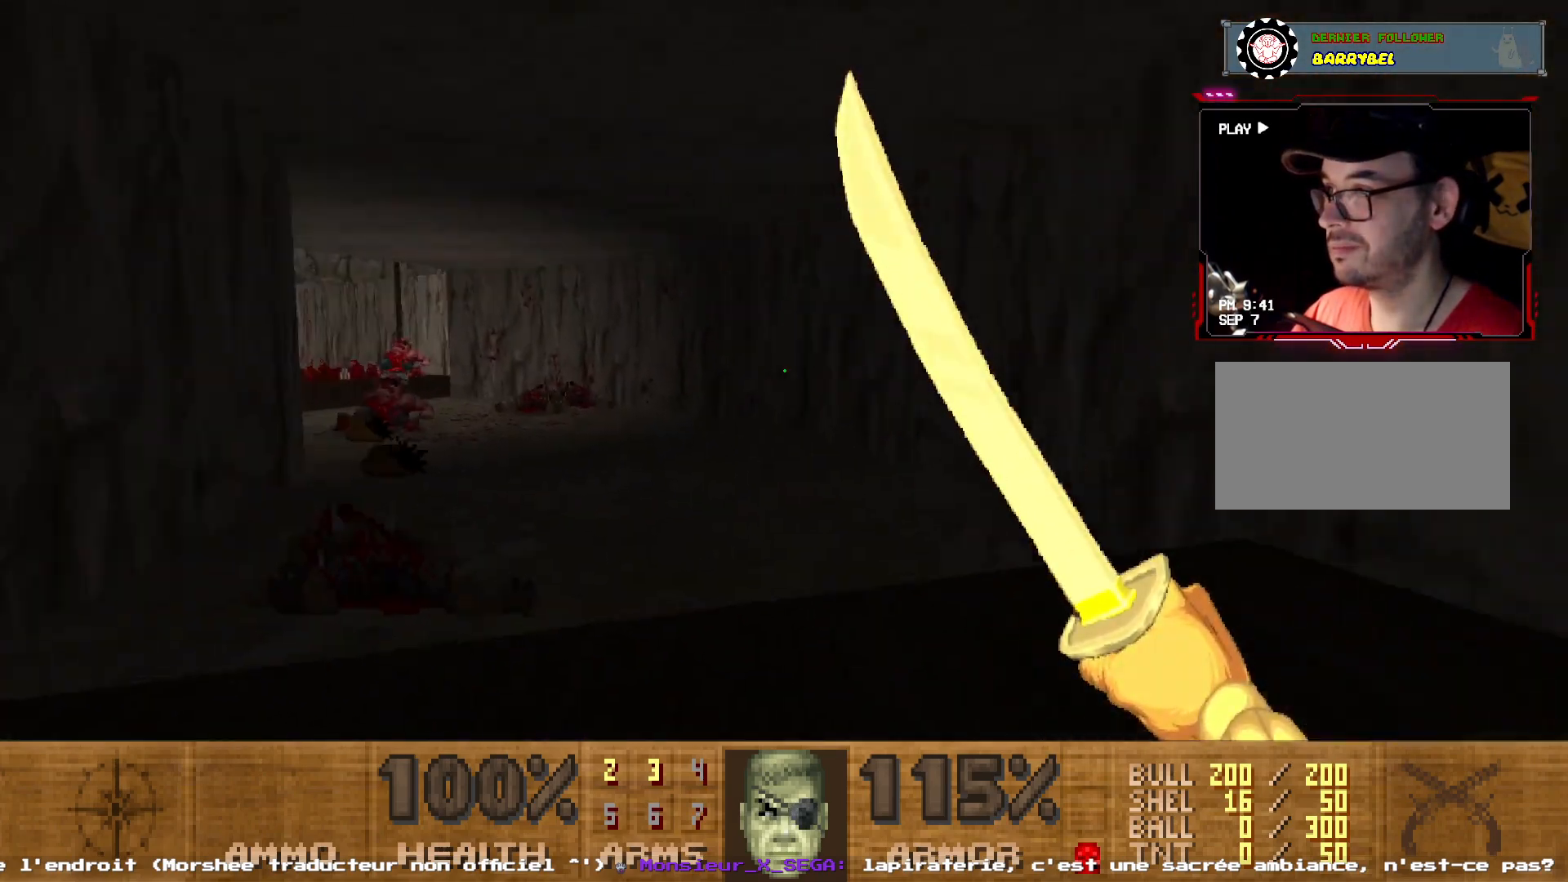
{"keys": [], "mouse": [], "events": [[67, "z", "down"], [167, "d", "down"], [250, "d", "up"], [300, "z", "up"]]}
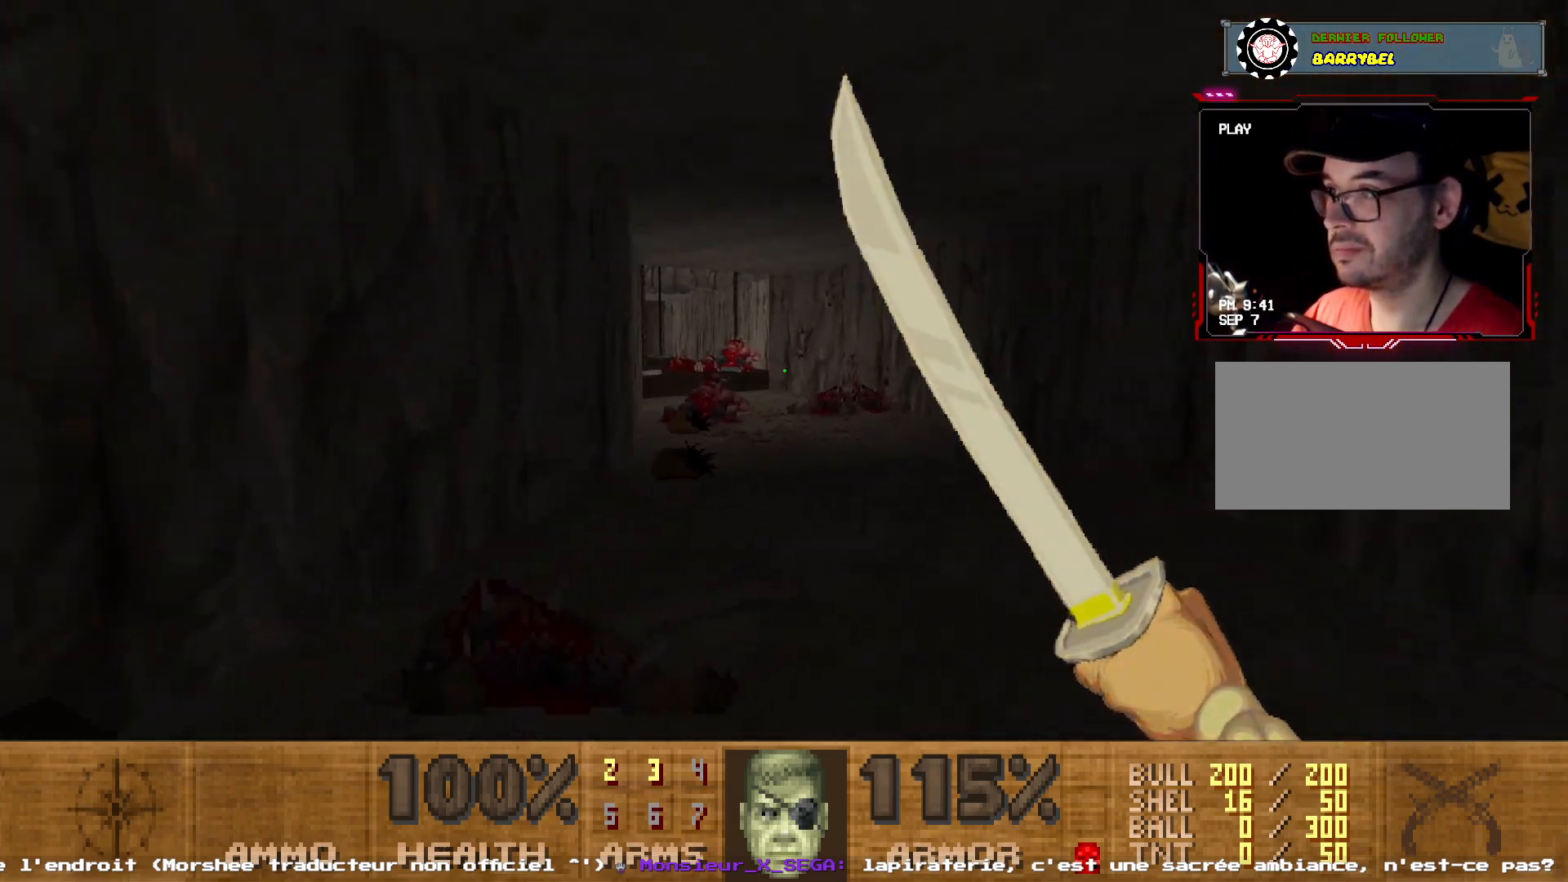
{"keys": [], "mouse": [], "events": []}
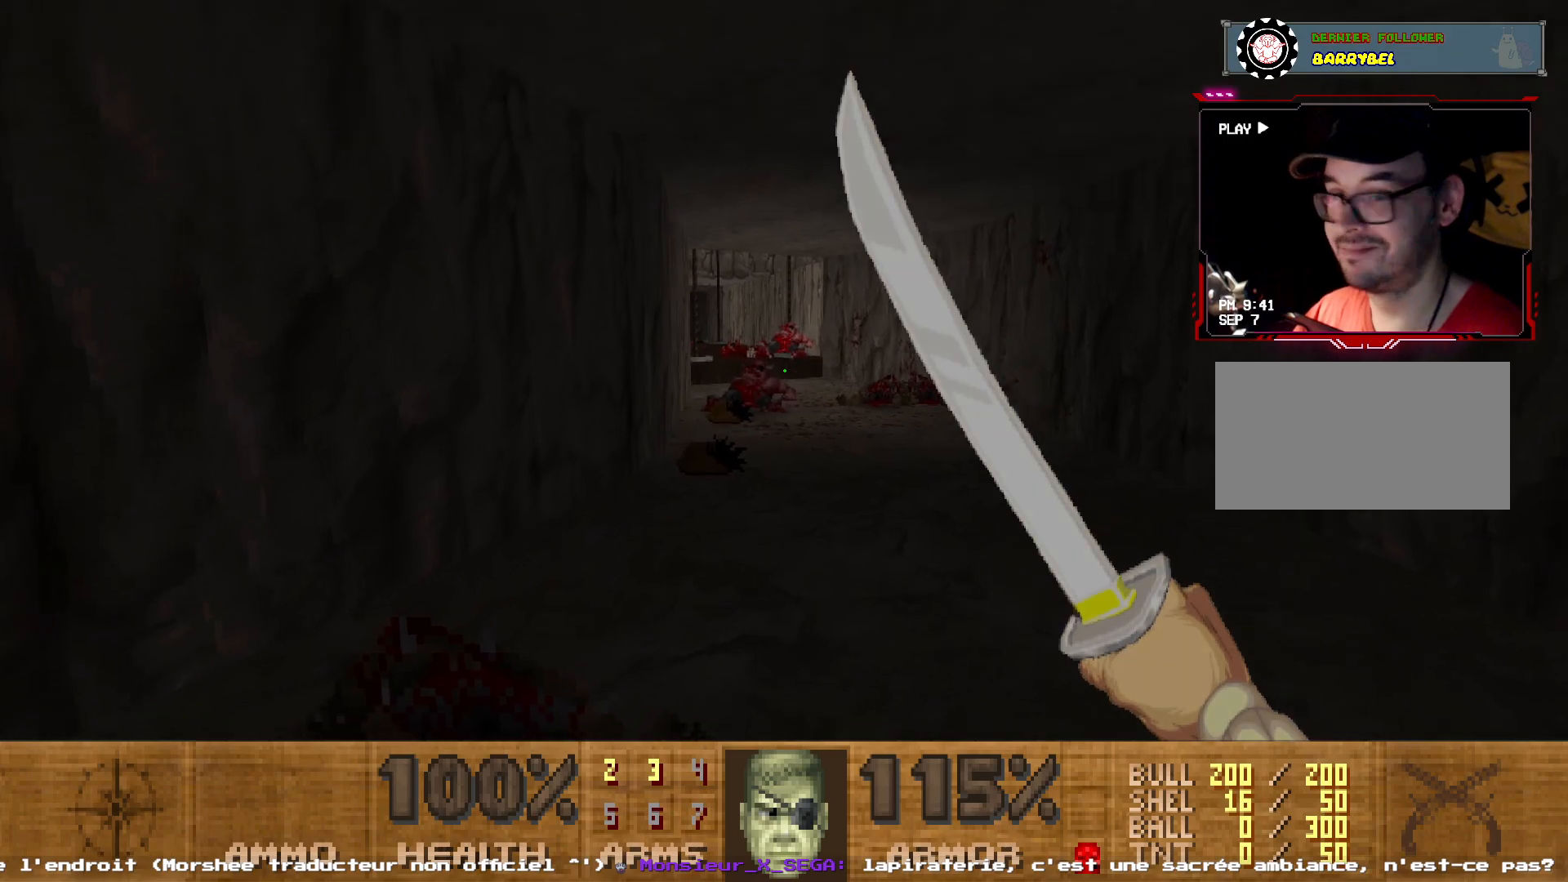
{"keys": [], "mouse": [], "events": []}
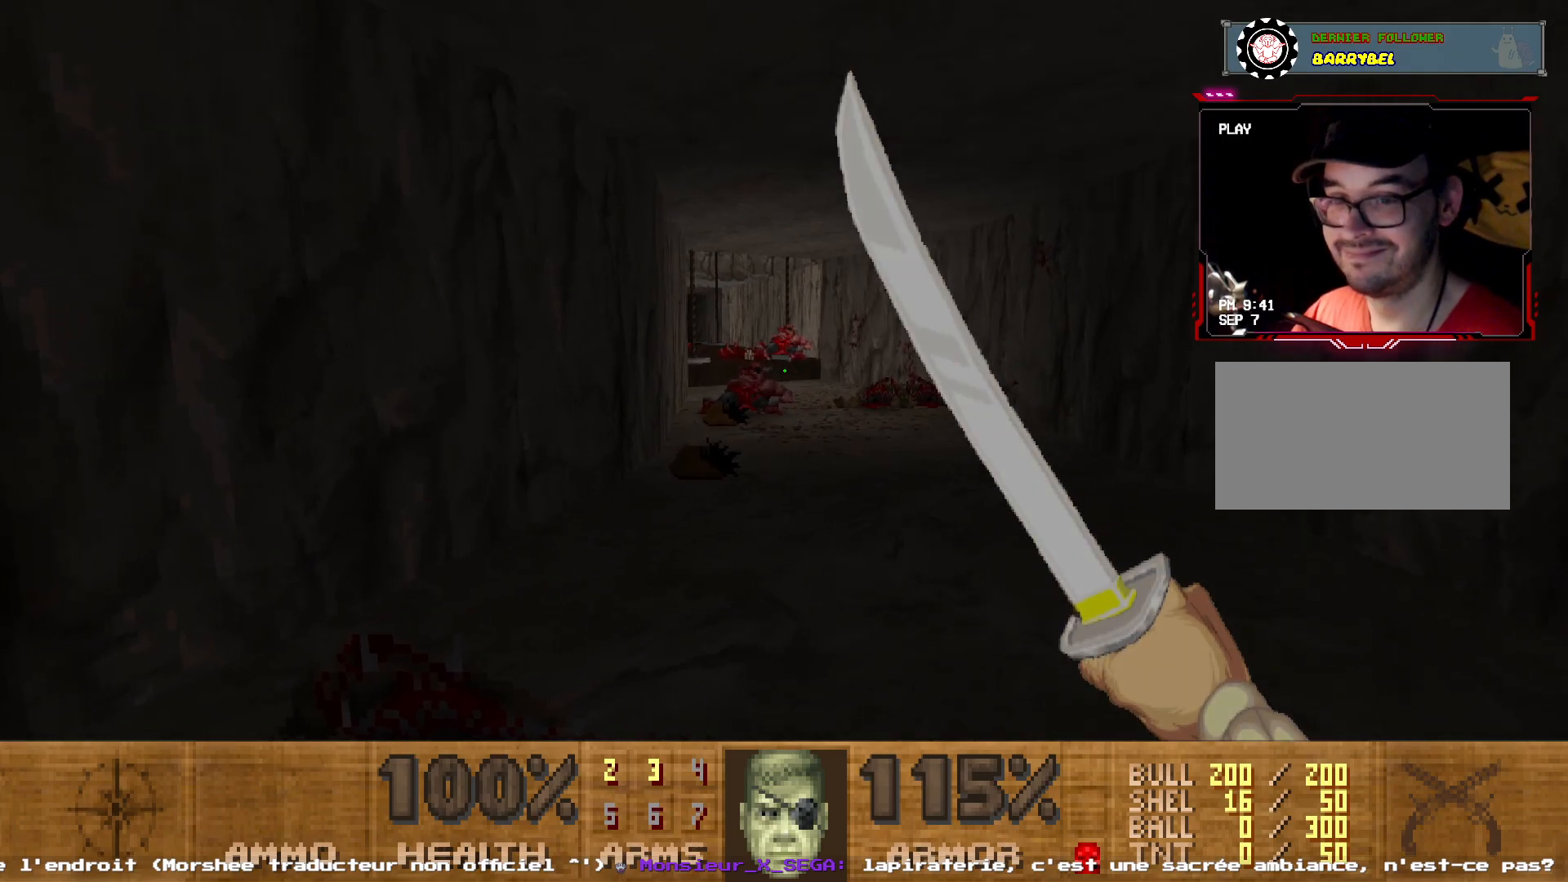
{"keys": [], "mouse": [], "events": [[117, "z", "down"], [300, "z", "up"]]}
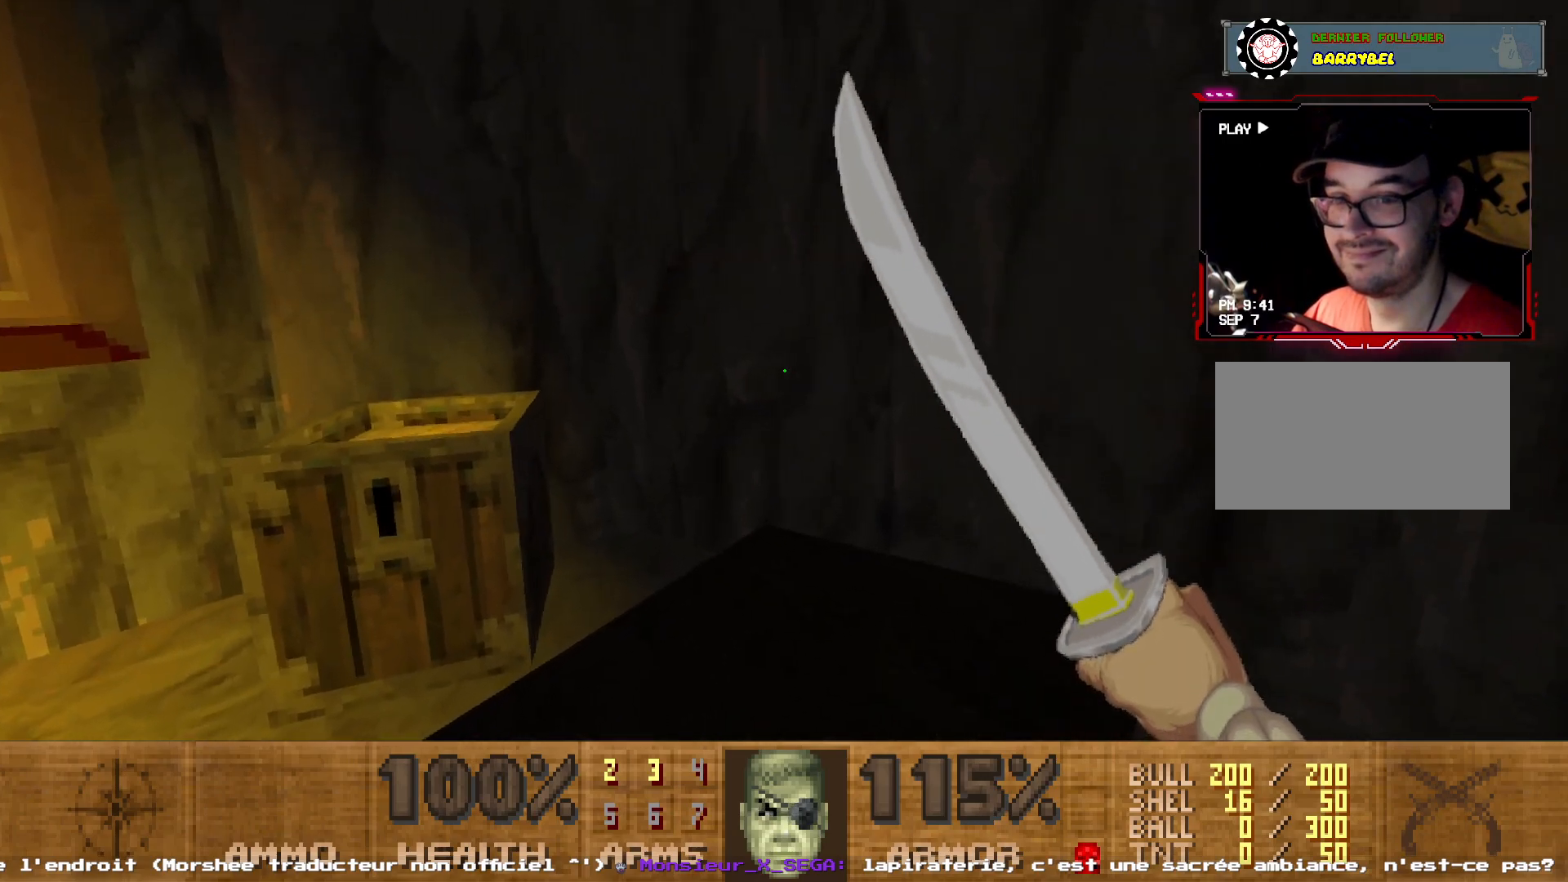
{"keys": [], "mouse": [], "events": []}
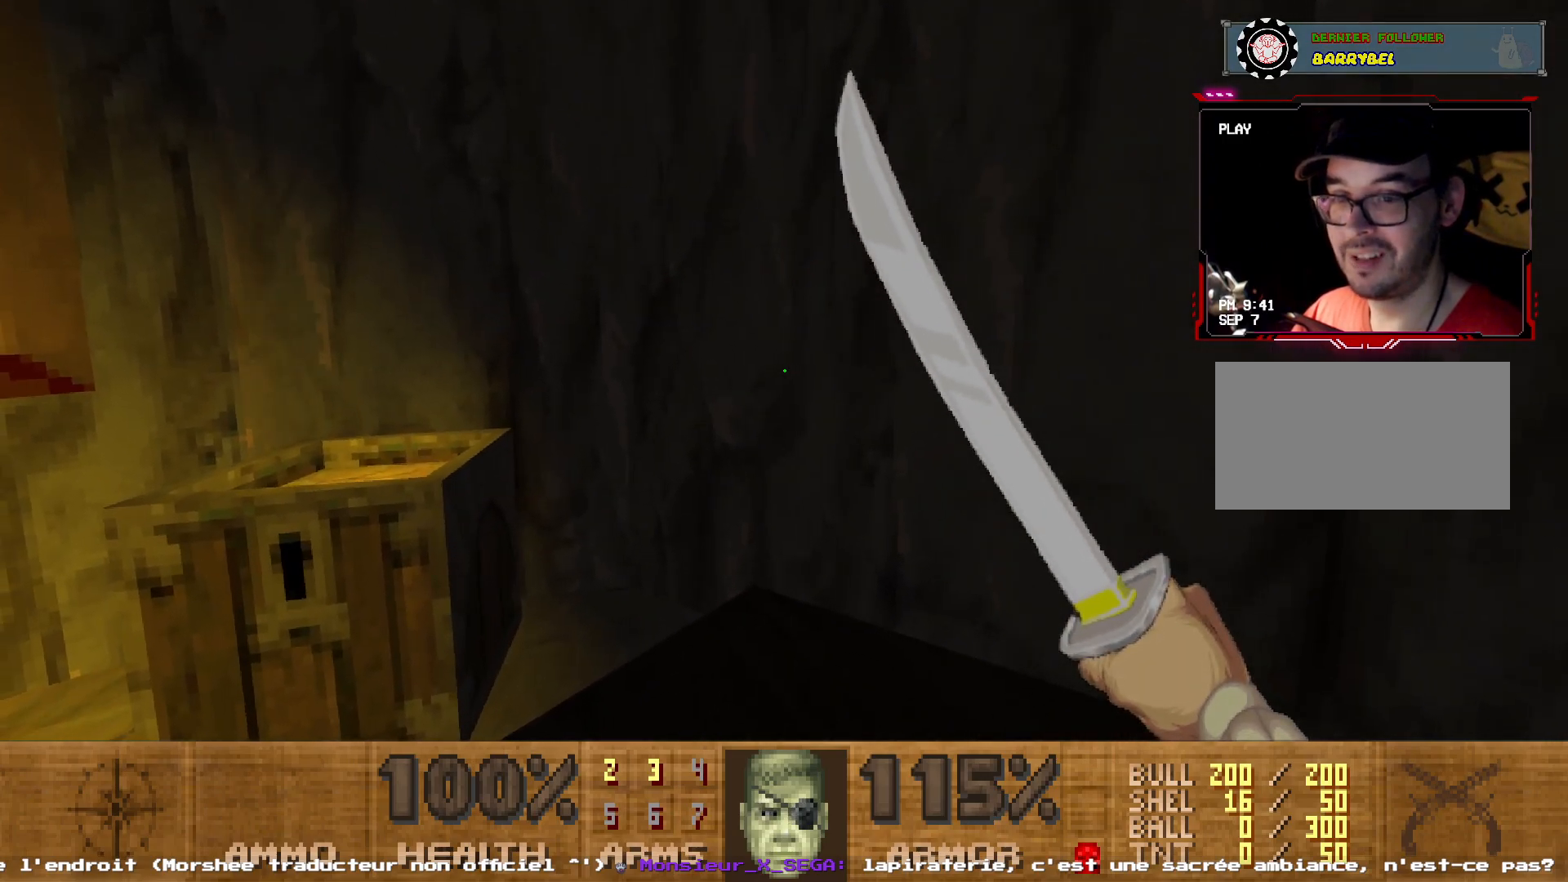
{"keys": [], "mouse": [], "events": [[50, "q", "down"], [234, "q", "up"]]}
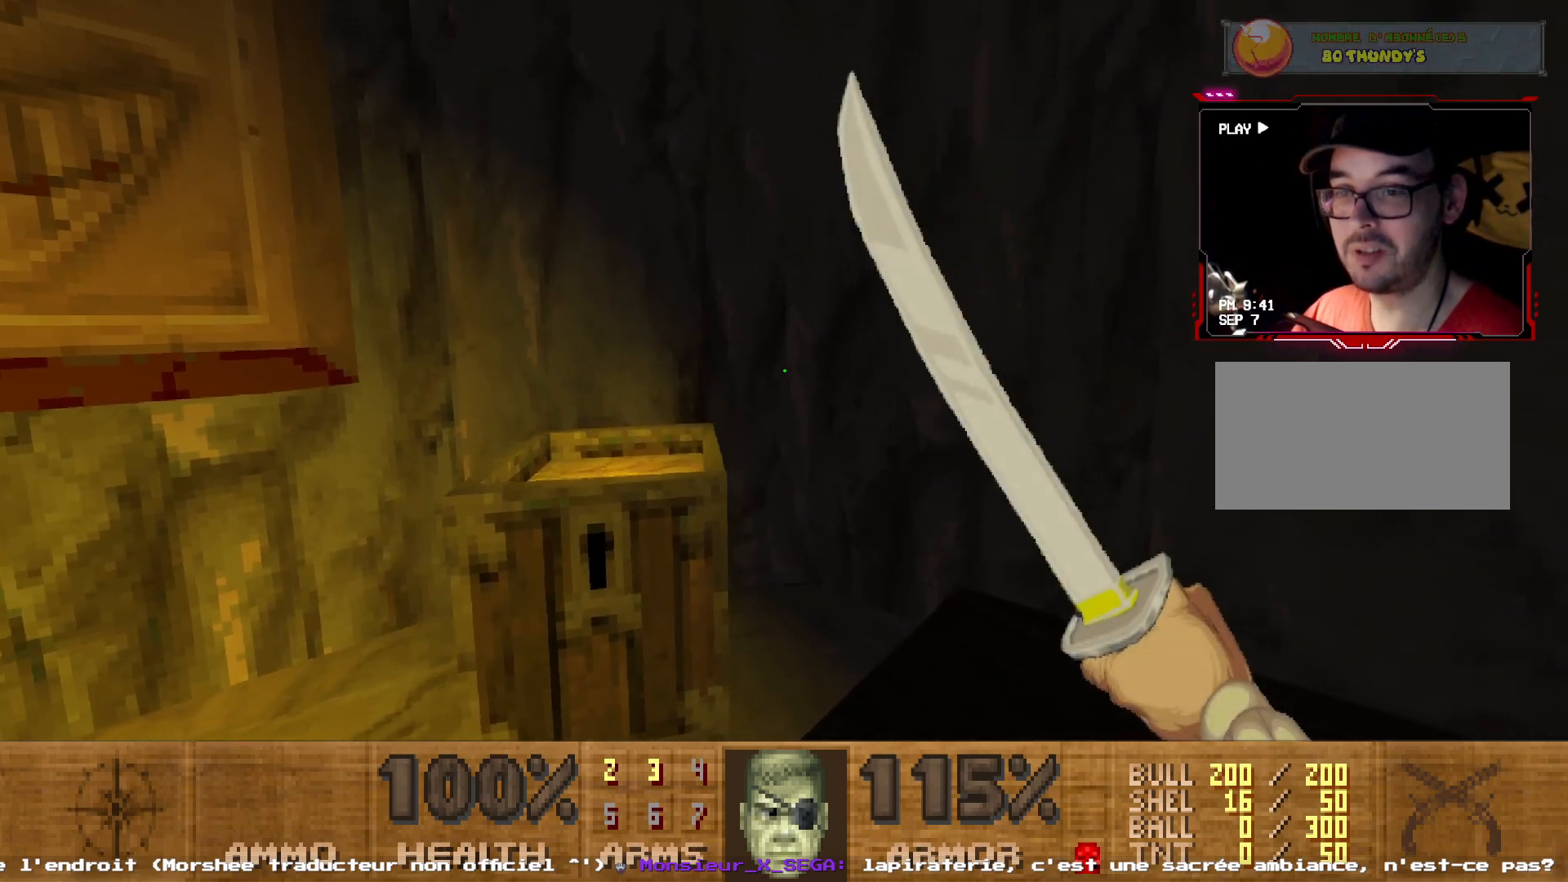
{"keys": ["d"], "mouse": [], "events": [[500, "d", "down"]]}
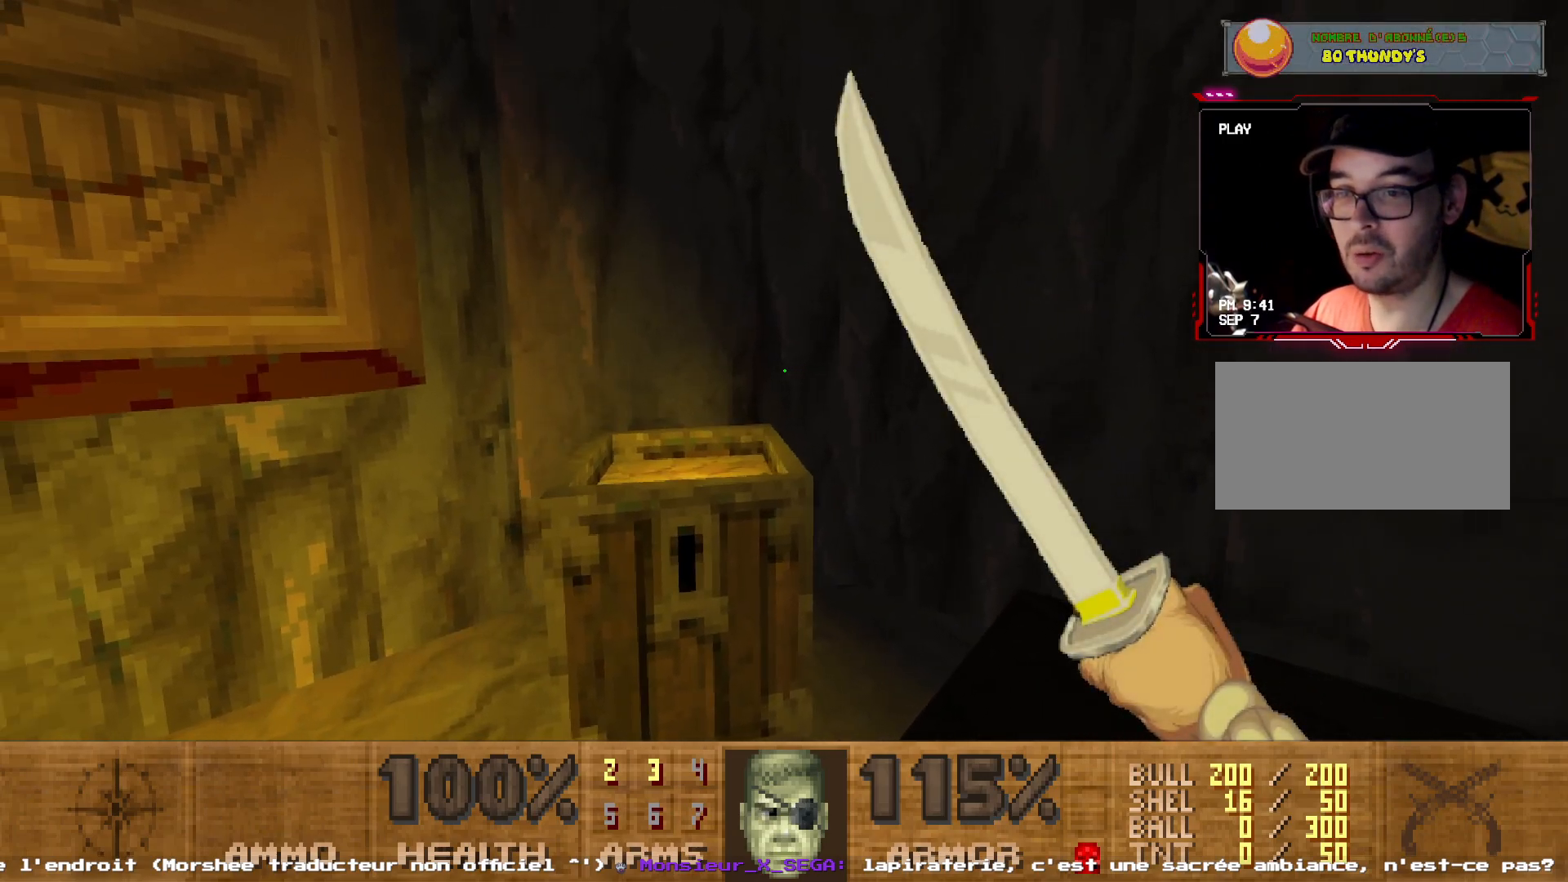
{"keys": ["z"], "mouse": [], "events": [[84, "z", "down"], [184, "d", "up"]]}
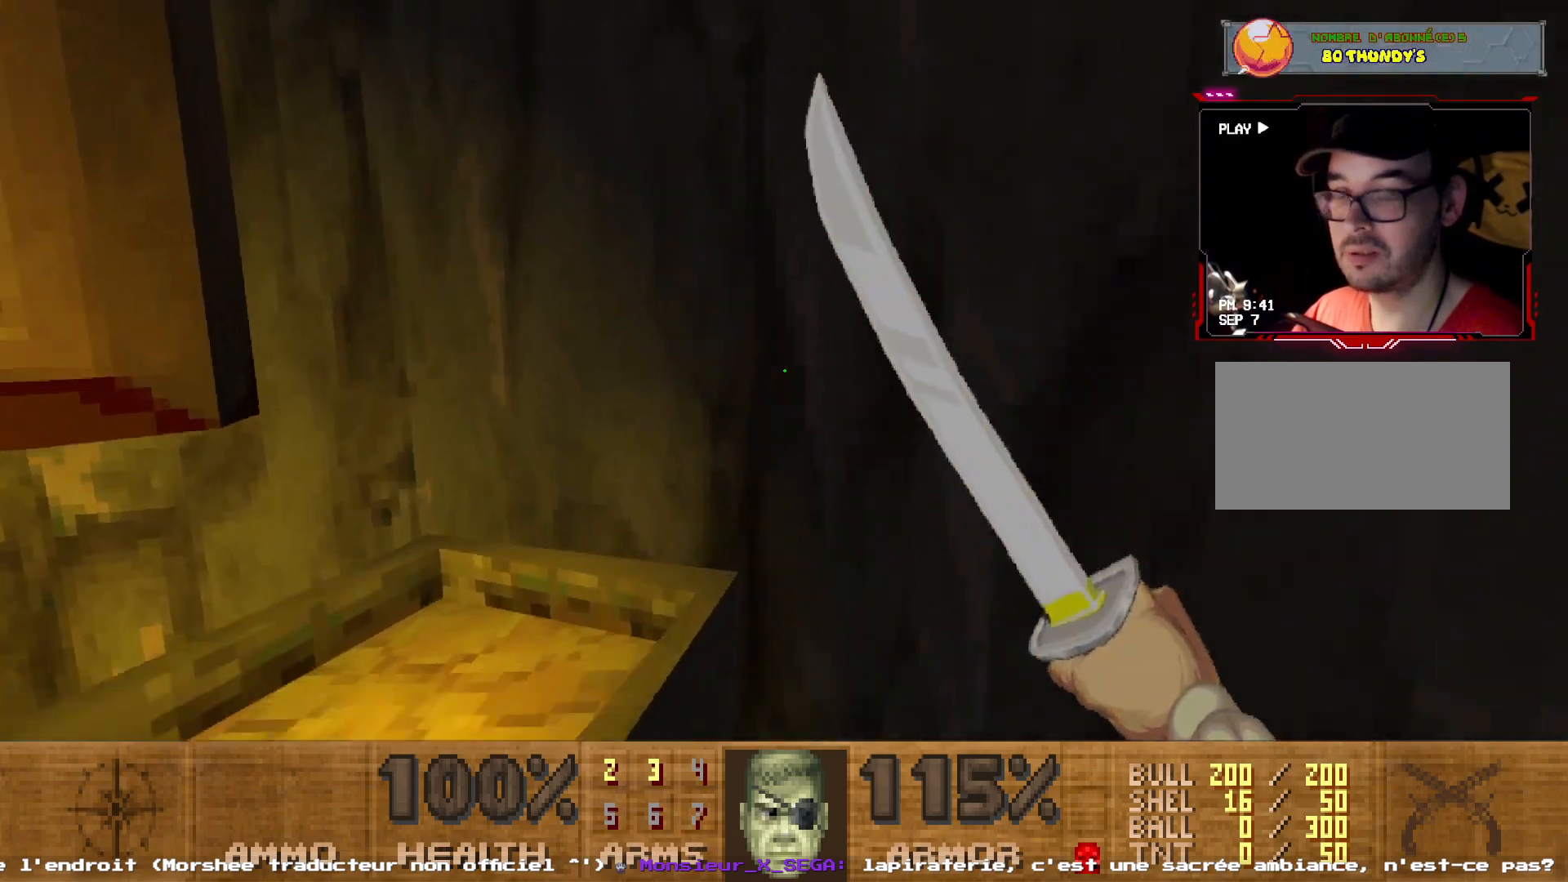
{"keys": ["z"], "mouse": [], "events": [[200, "e", "down"], [384, "e", "up"]]}
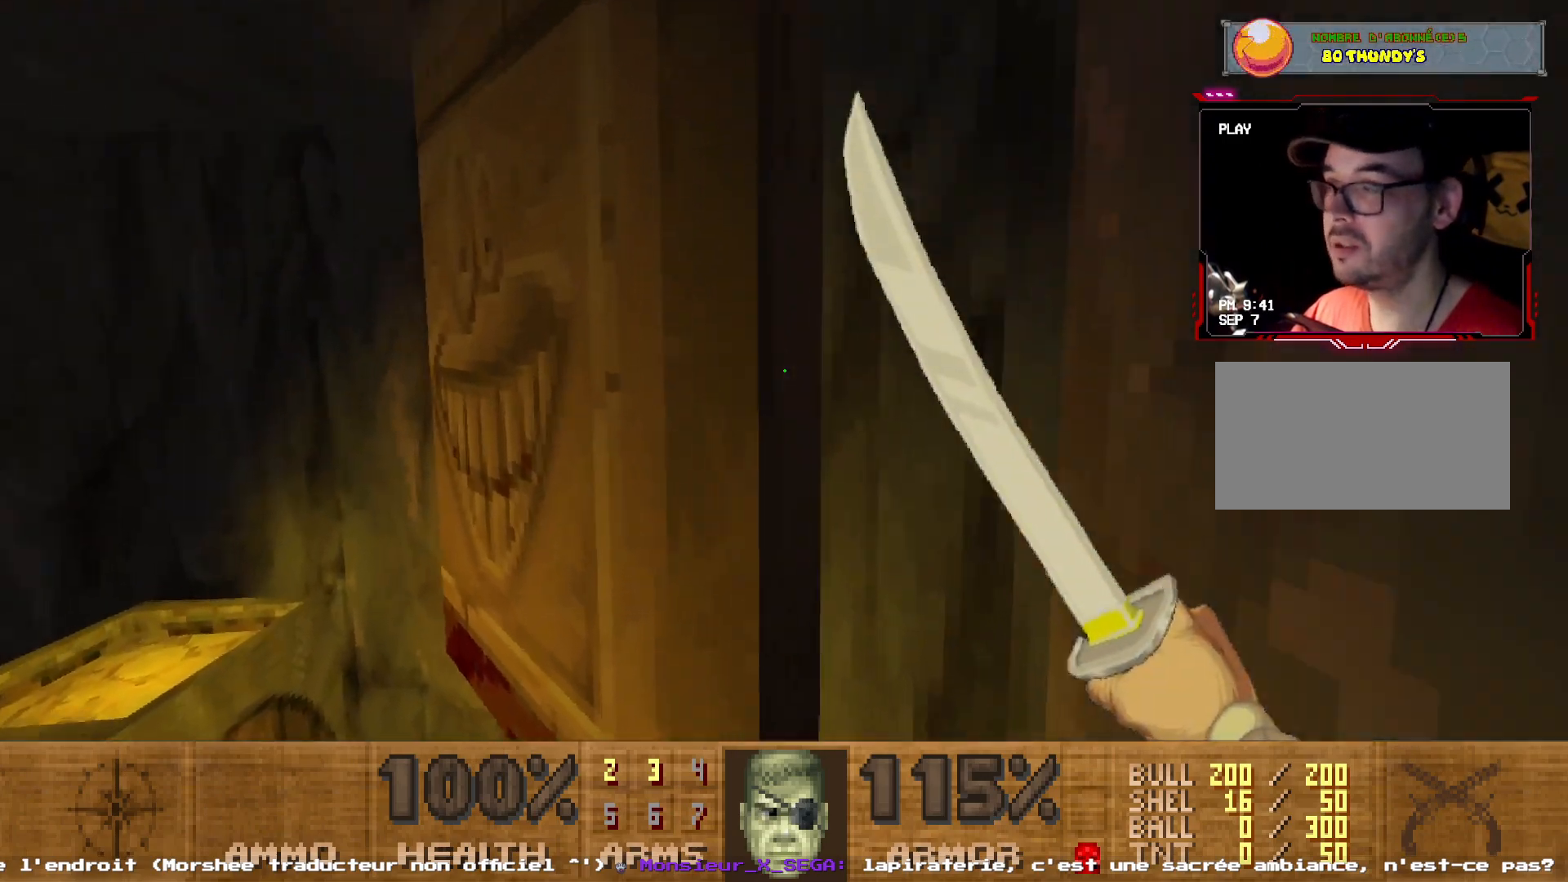
{"keys": ["space"], "mouse": [], "events": [[17, "z", "up"], [167, "space", "down"], [350, "space", "up"], [400, "space", "down"]]}
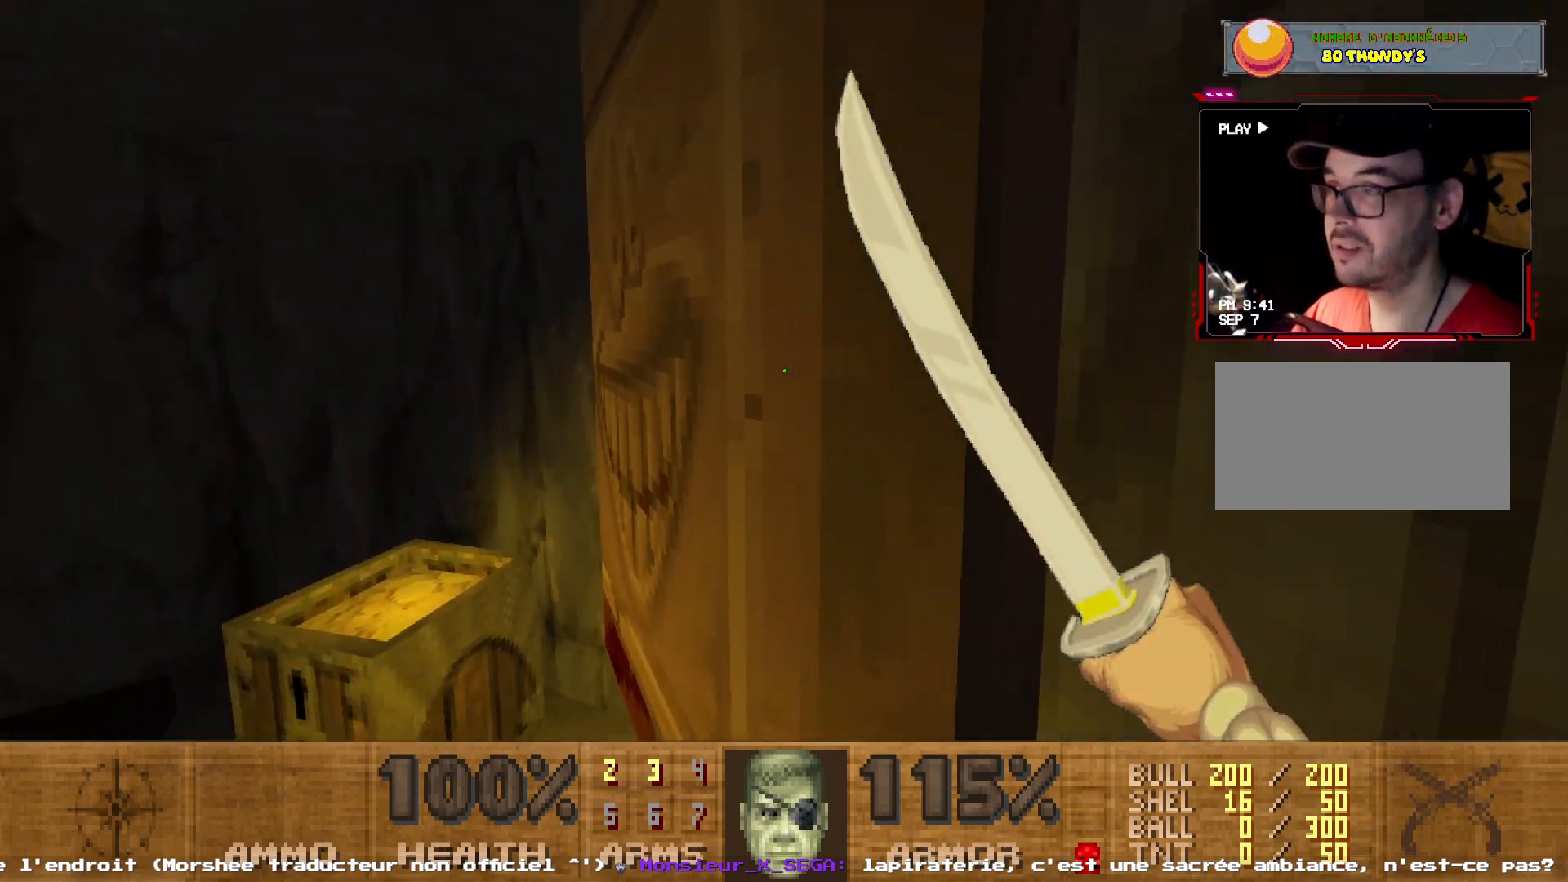
{"keys": [], "mouse": [], "events": [[50, "space", "up"], [267, "s", "down"], [467, "s", "up"]]}
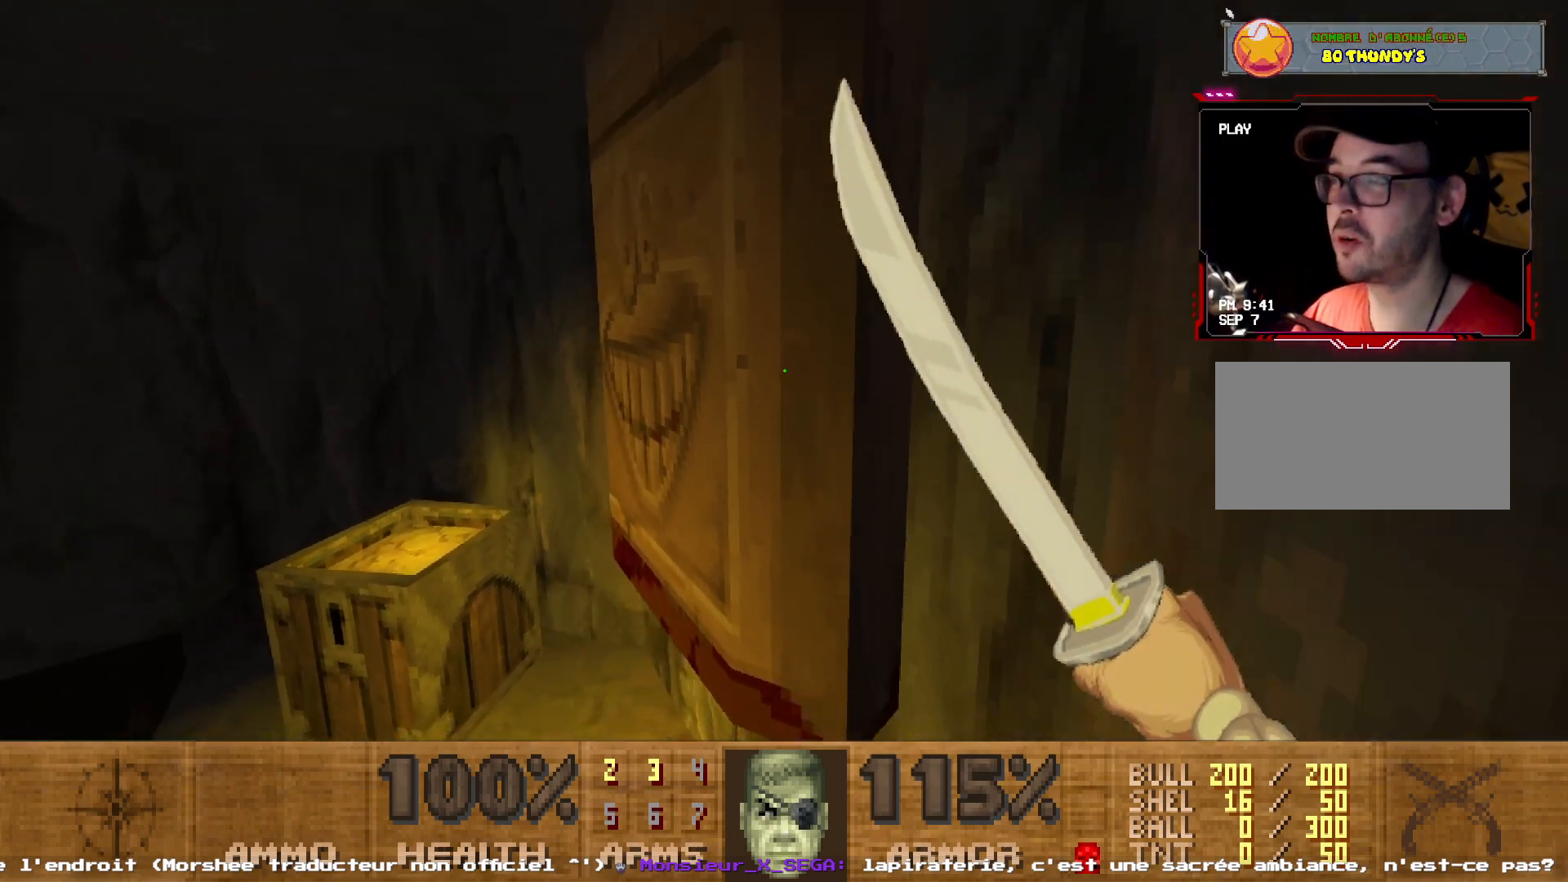
{"keys": ["space"], "mouse": ["left"], "events": [[100, "z", "down"], [384, "mouse_left", "down"], [384, "z", "up"], [434, "space", "down"]]}
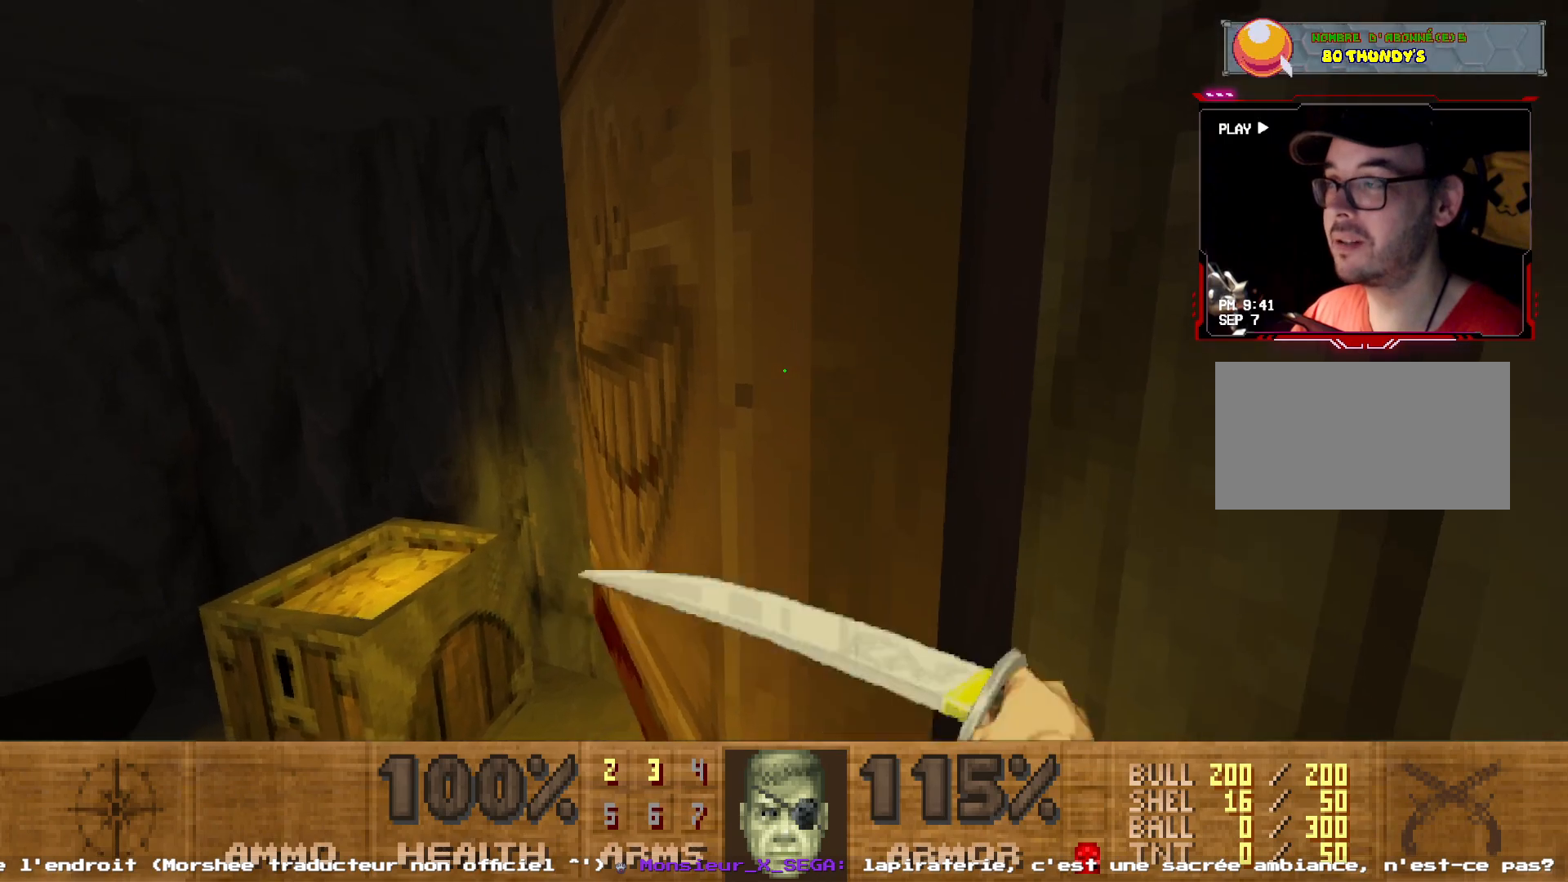
{"keys": ["z"], "mouse": [], "events": [[50, "mouse_left", "up"], [117, "space", "up"], [167, "q", "down"], [250, "z", "down"], [300, "q", "up"]]}
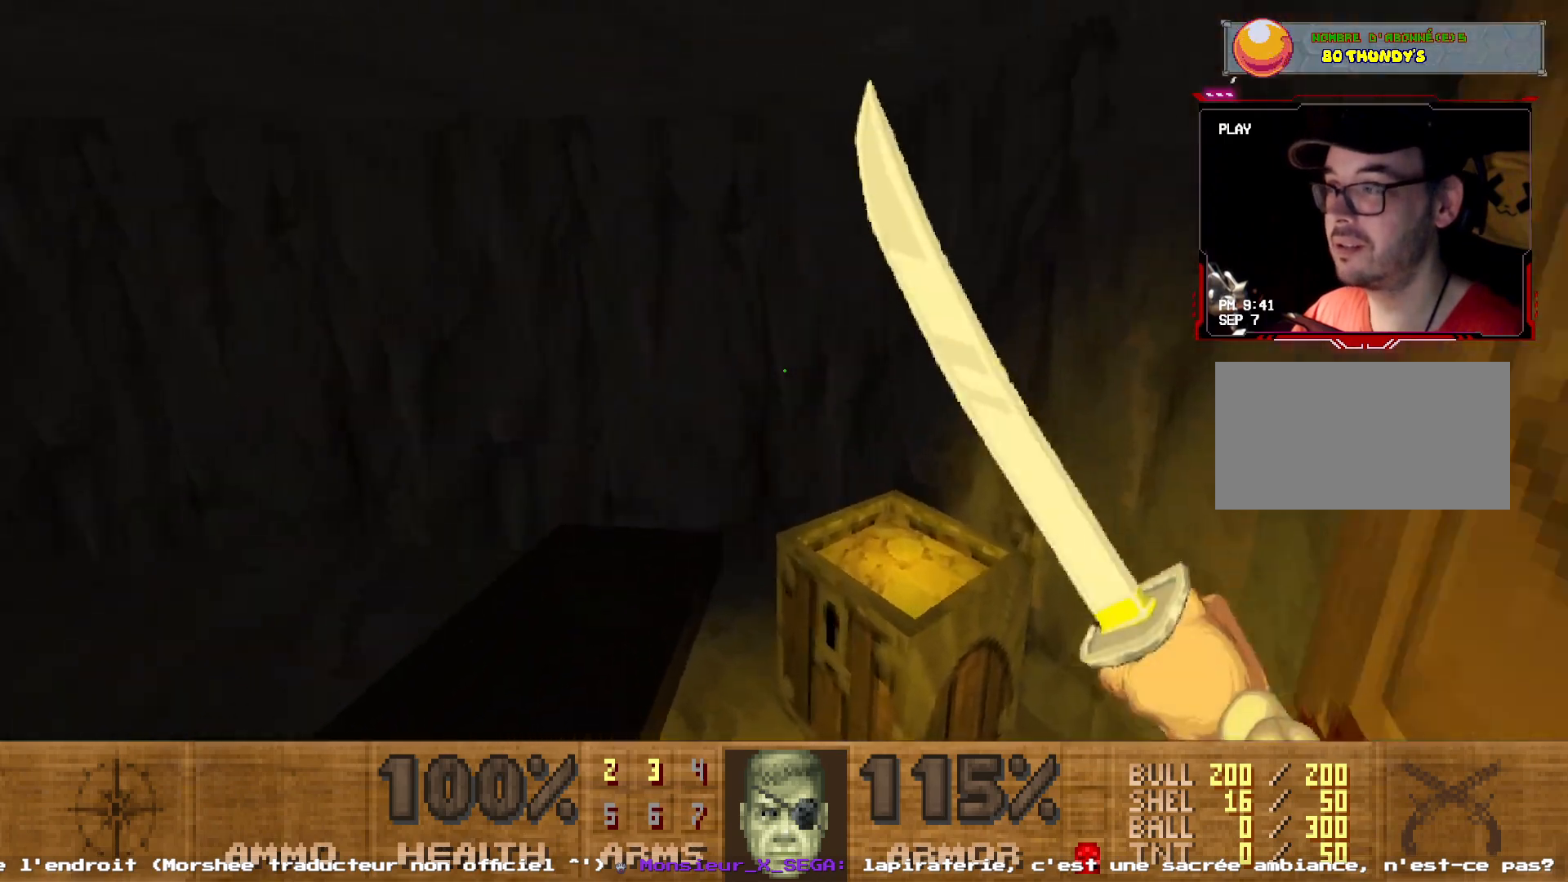
{"keys": [], "mouse": [], "events": [[34, "d", "down"], [84, "z", "up"], [234, "space", "down"], [267, "d", "up"], [334, "mouse_left", "down"], [417, "space", "up"], [467, "mouse_left", "up"]]}
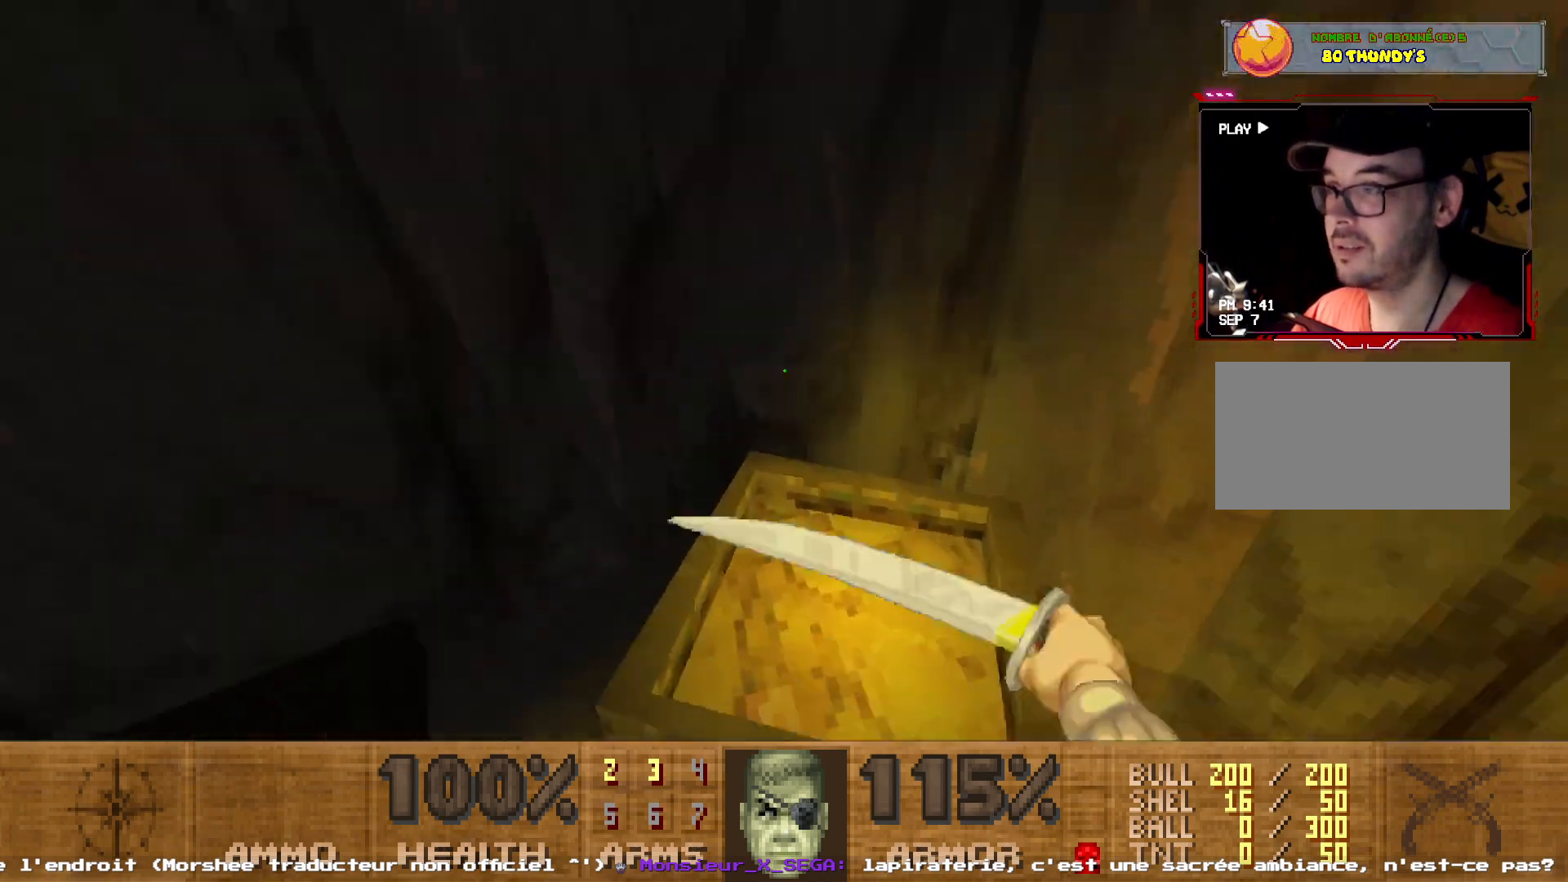
{"keys": ["z"], "mouse": [], "events": [[150, "q", "down"], [284, "q", "up"], [384, "z", "down"]]}
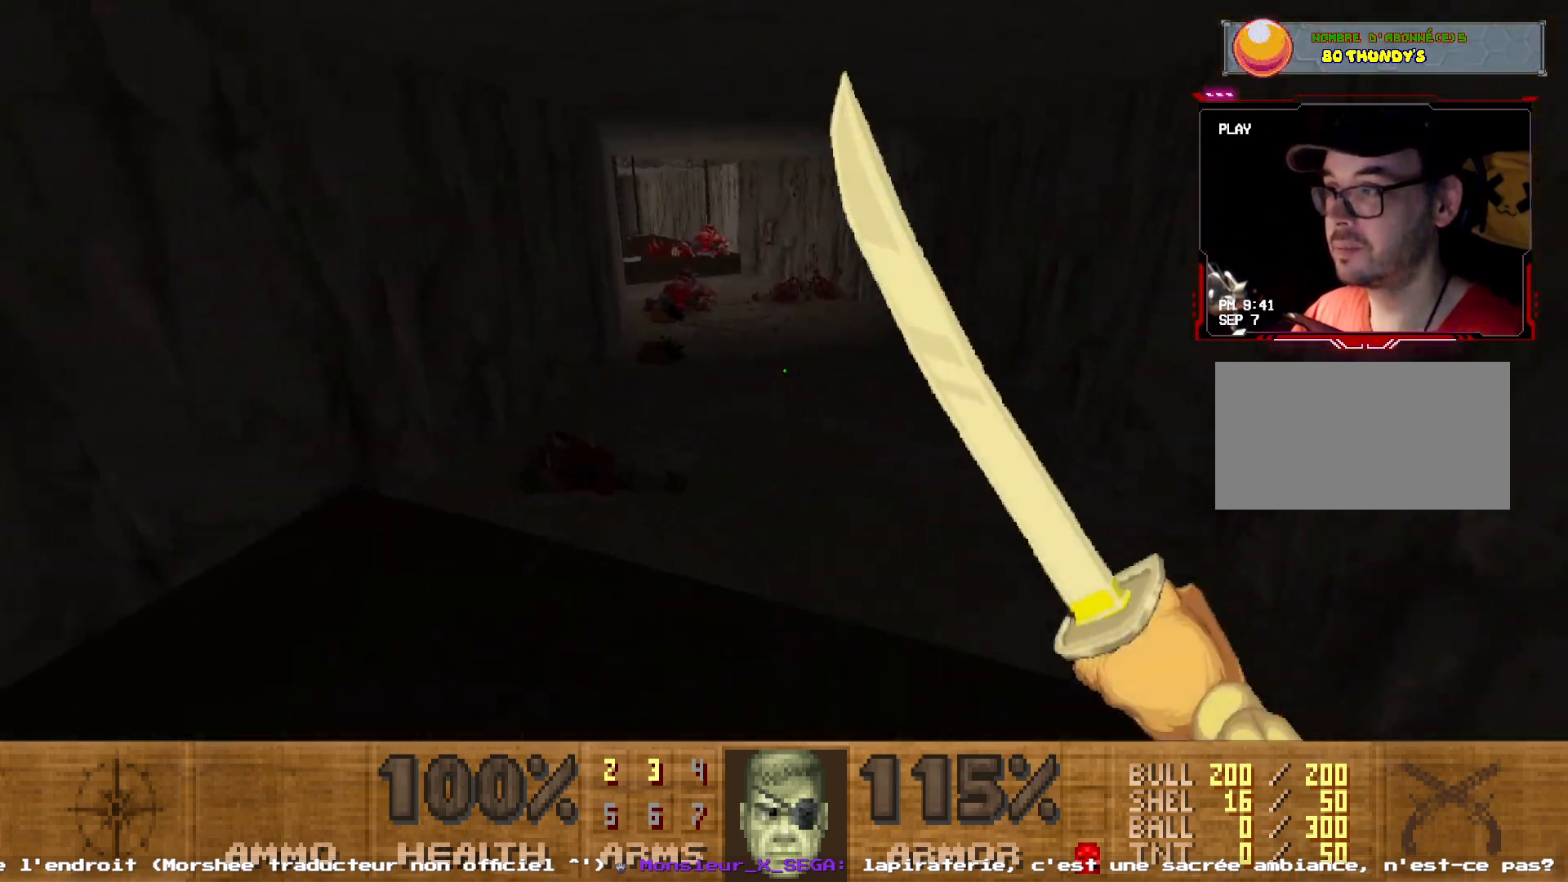
{"keys": ["shift", "z"], "mouse": [], "events": [[167, "shift", "down"]]}
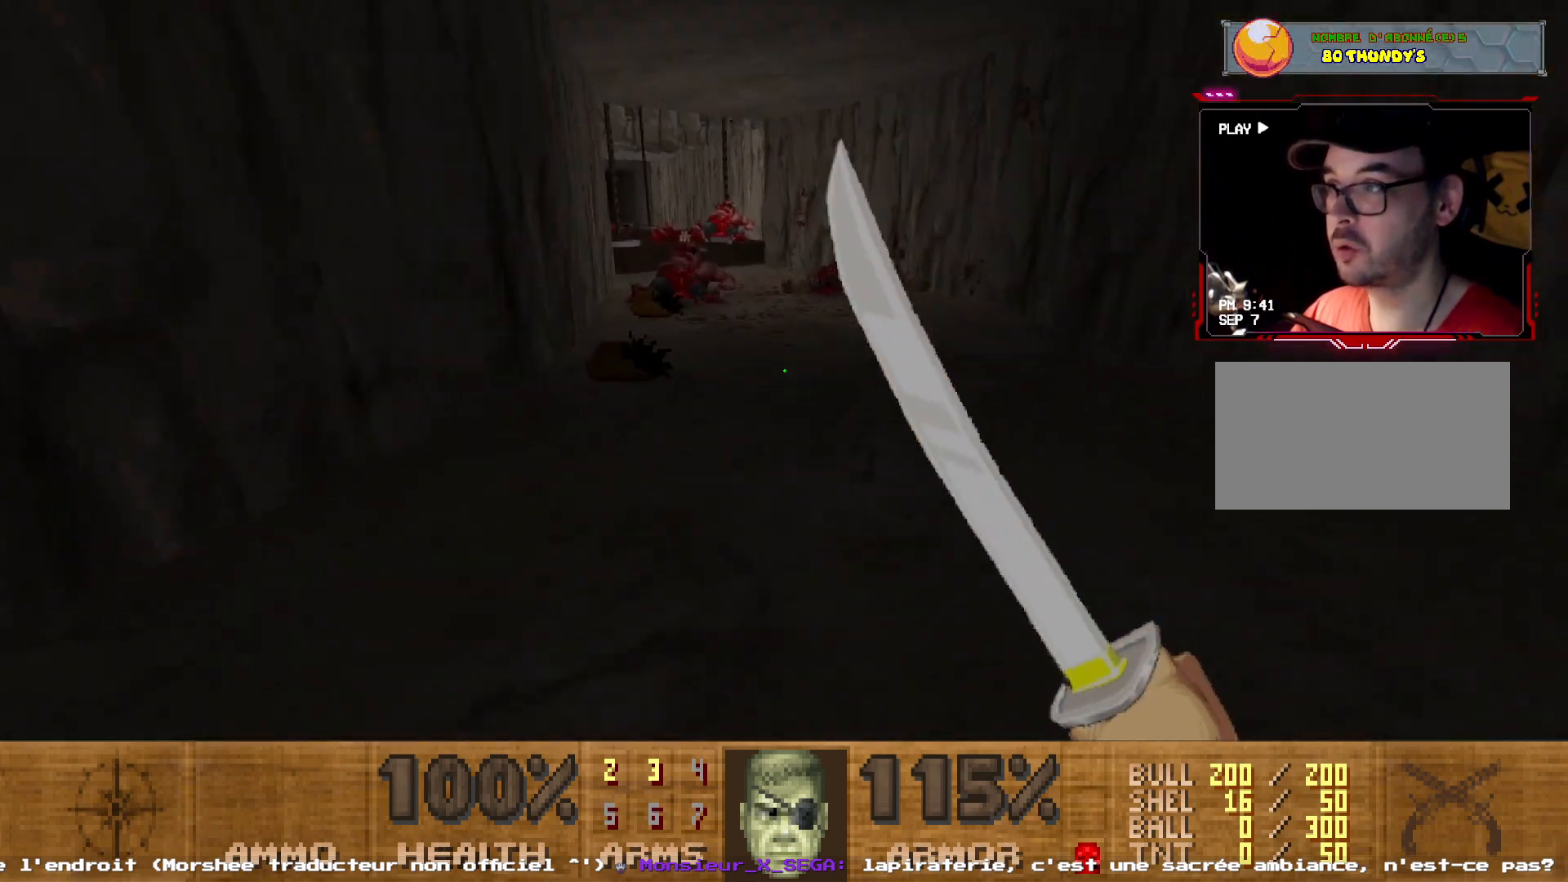
{"keys": [], "mouse": [], "events": [[467, "shift", "up"], [467, "z", "up"]]}
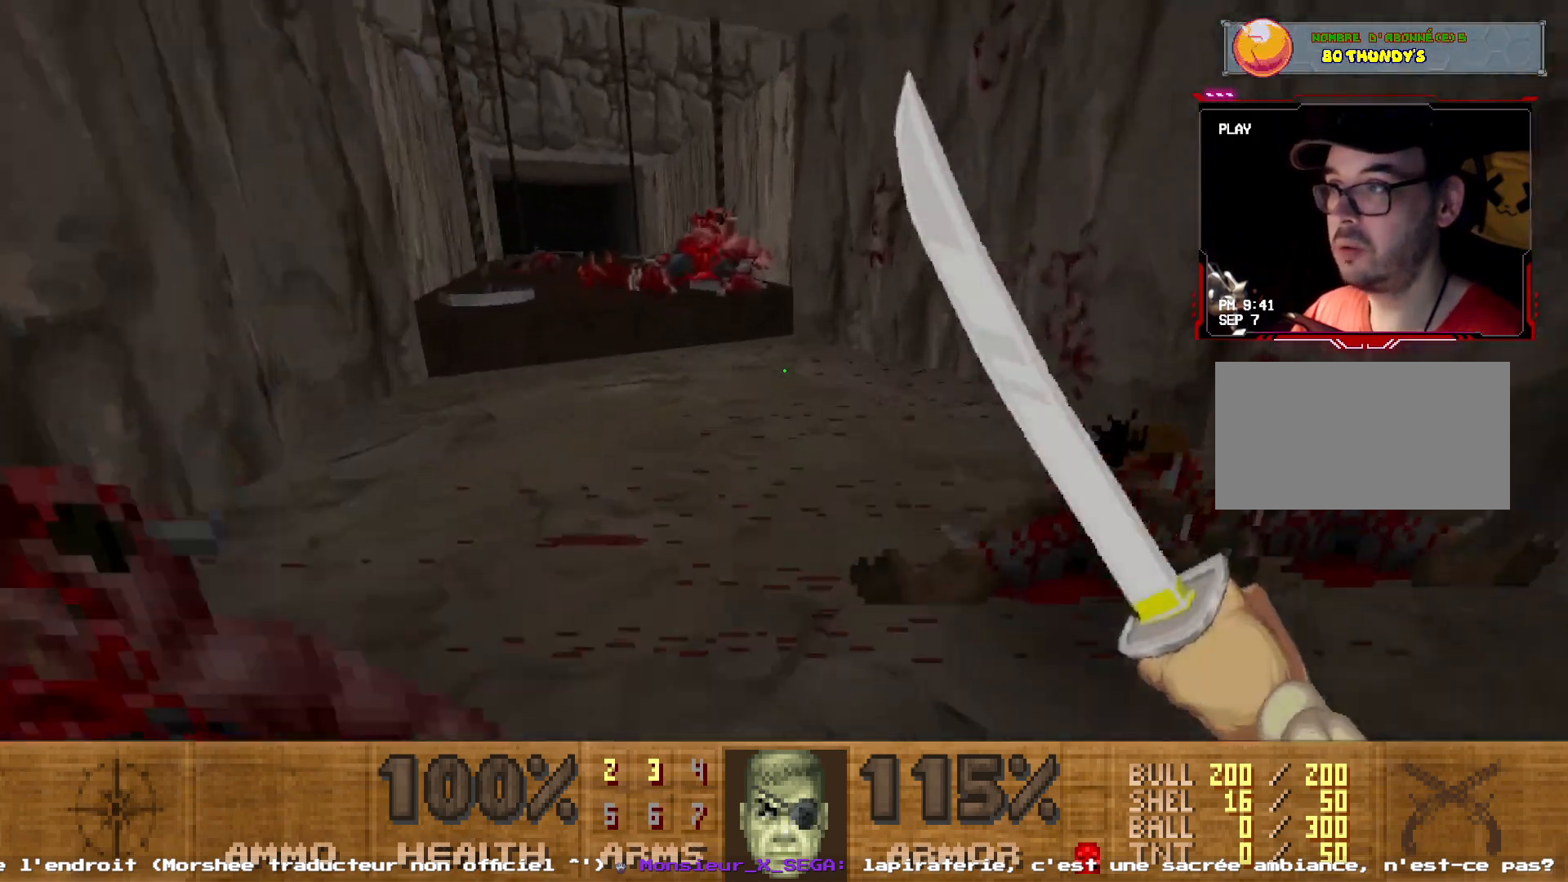
{"keys": [], "mouse": [], "events": []}
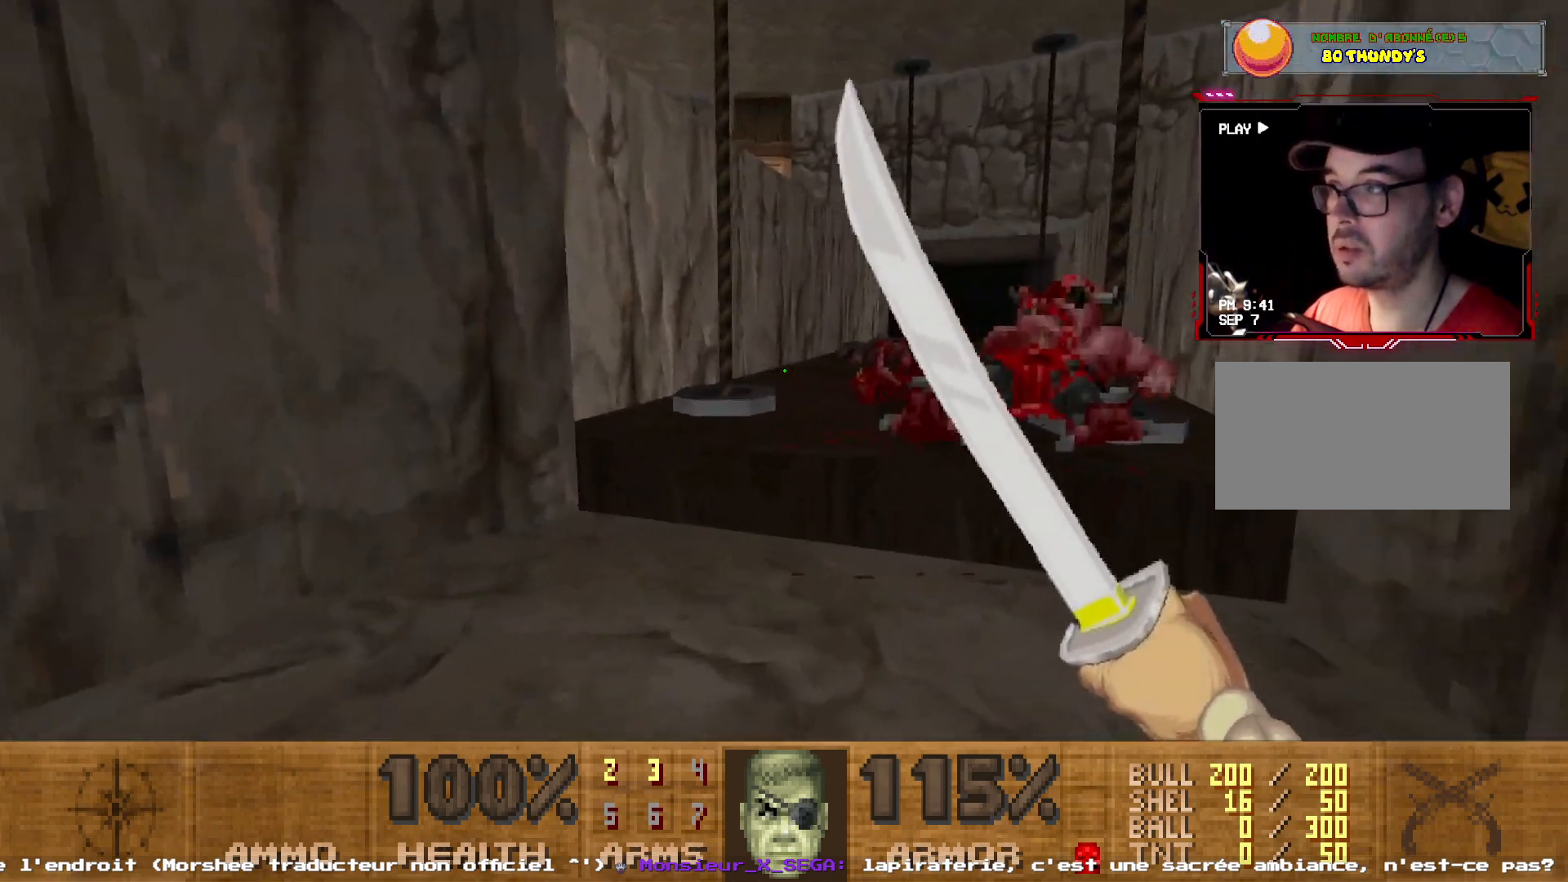
{"keys": [], "mouse": [], "events": [[17, "z", "down"], [217, "z", "up"], [350, "z", "down"], [500, "z", "up"]]}
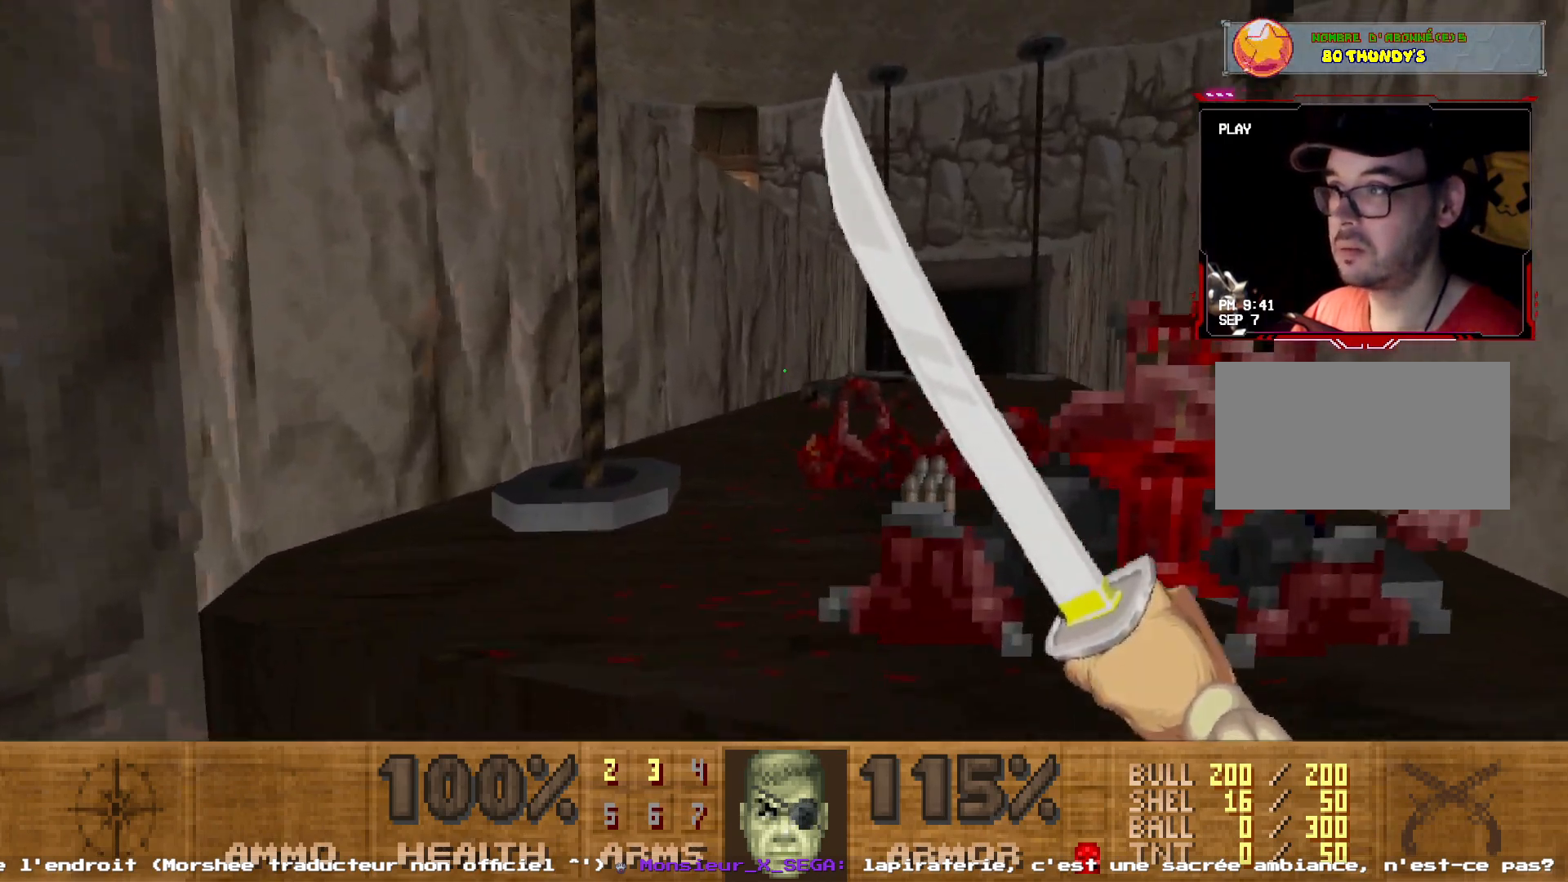
{"keys": [], "mouse": [], "events": []}